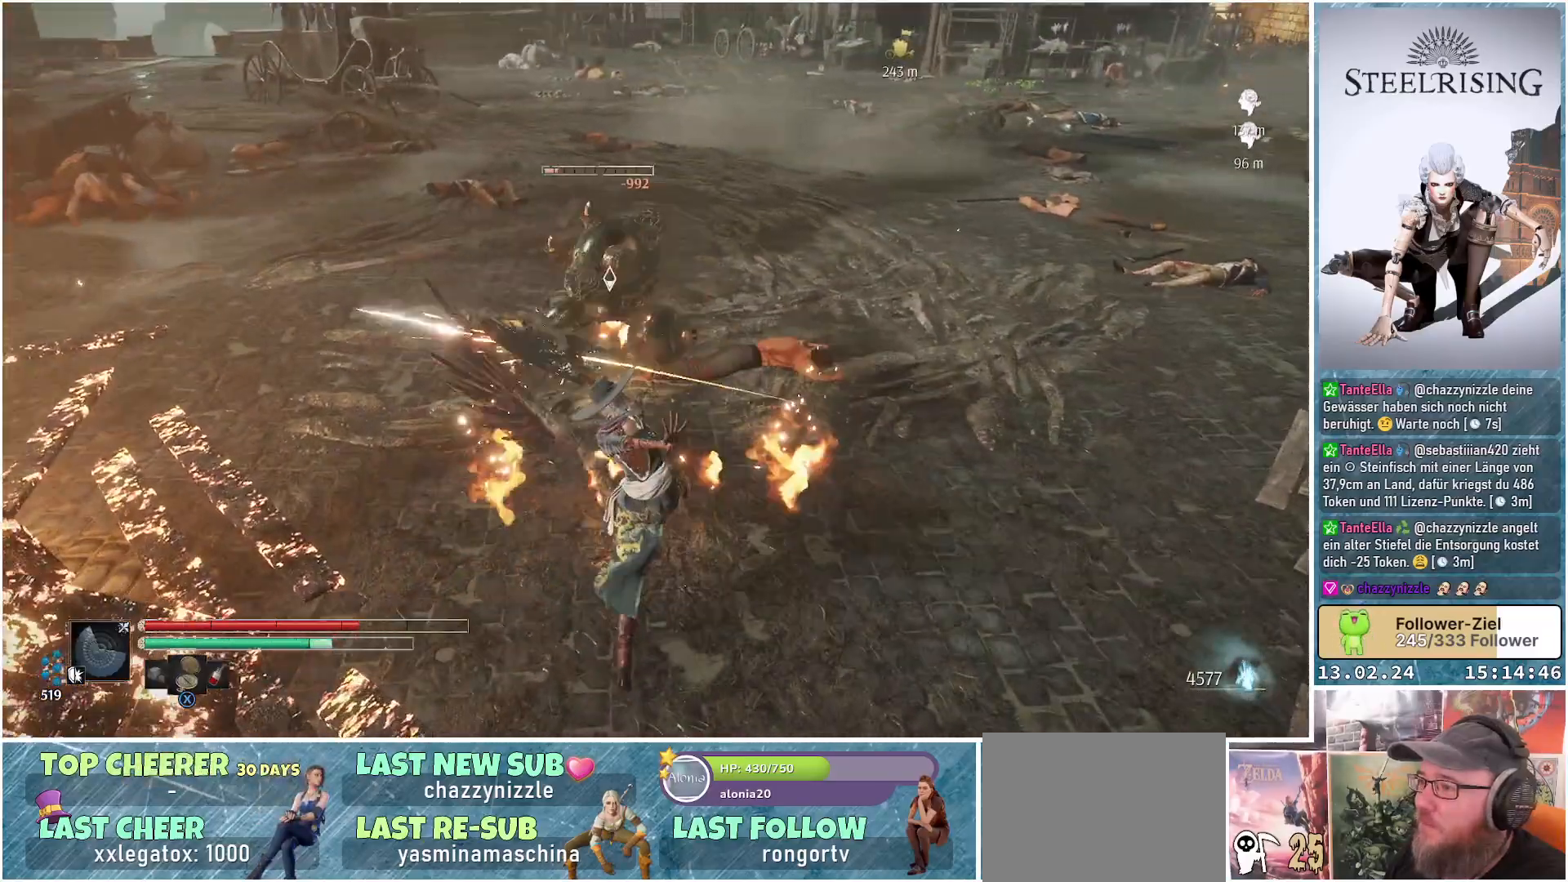
Gameplay with a controller (Xbox layout); each line is a JSON object with the inputs held at the frame after it. "events" lists button and stick changes between this image and that frame as [ms after this image, input, new state], when the widget could be followed in between.
{"buttons": ["R1"], "left_stick": "up-left", "right_stick": "center", "events": [[483, "R1", "down"], [483, "left_stick", "up-left"]]}
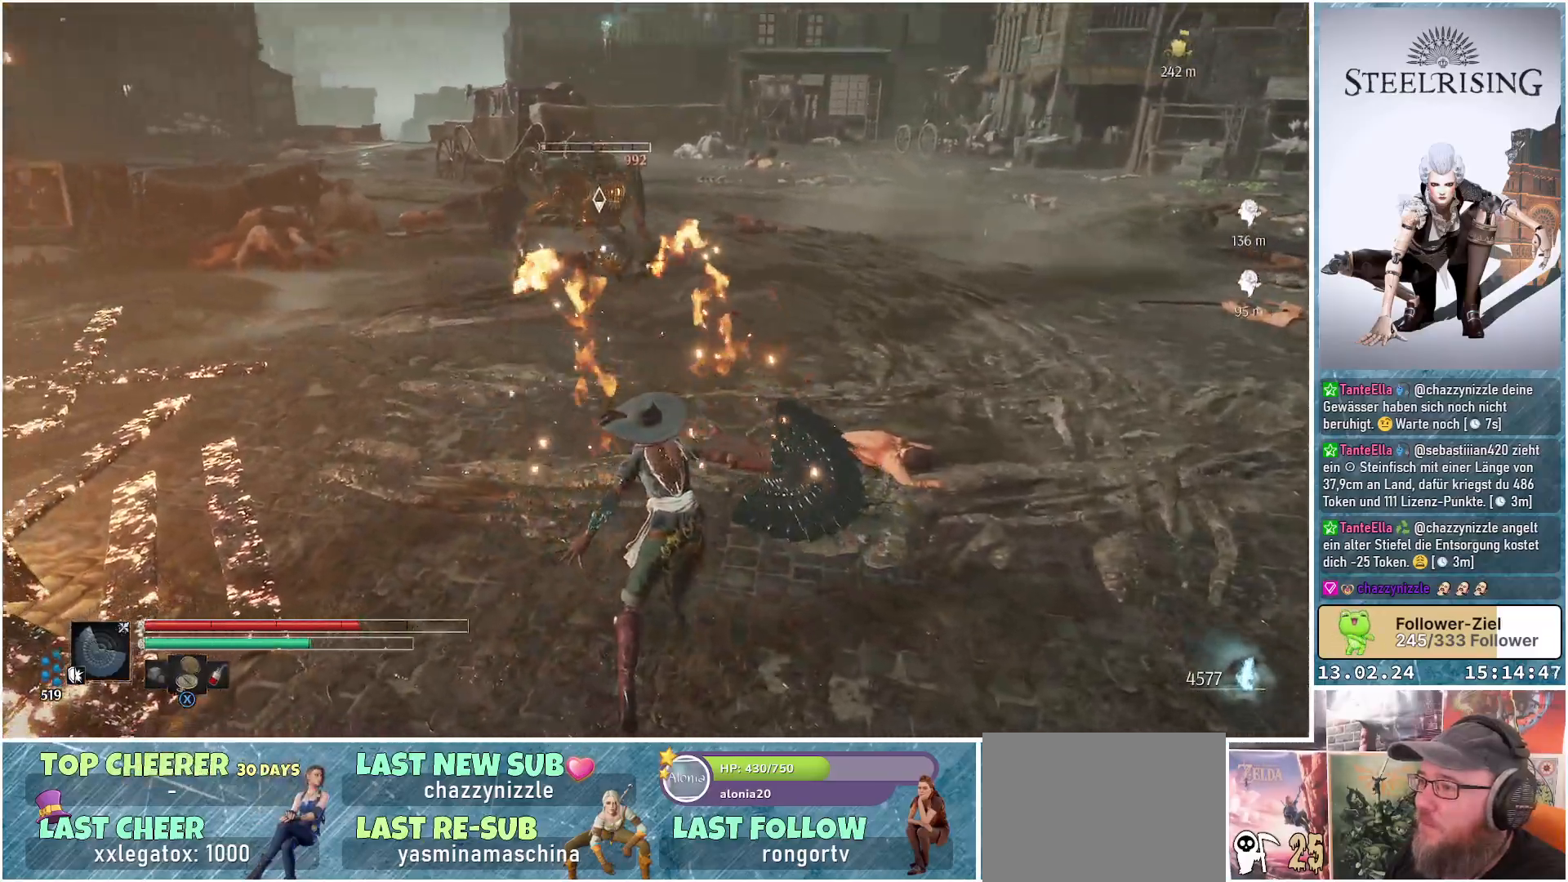
{"buttons": ["R1"], "left_stick": "up-left", "right_stick": "center", "events": [[117, "R1", "up"], [434, "R1", "down"]]}
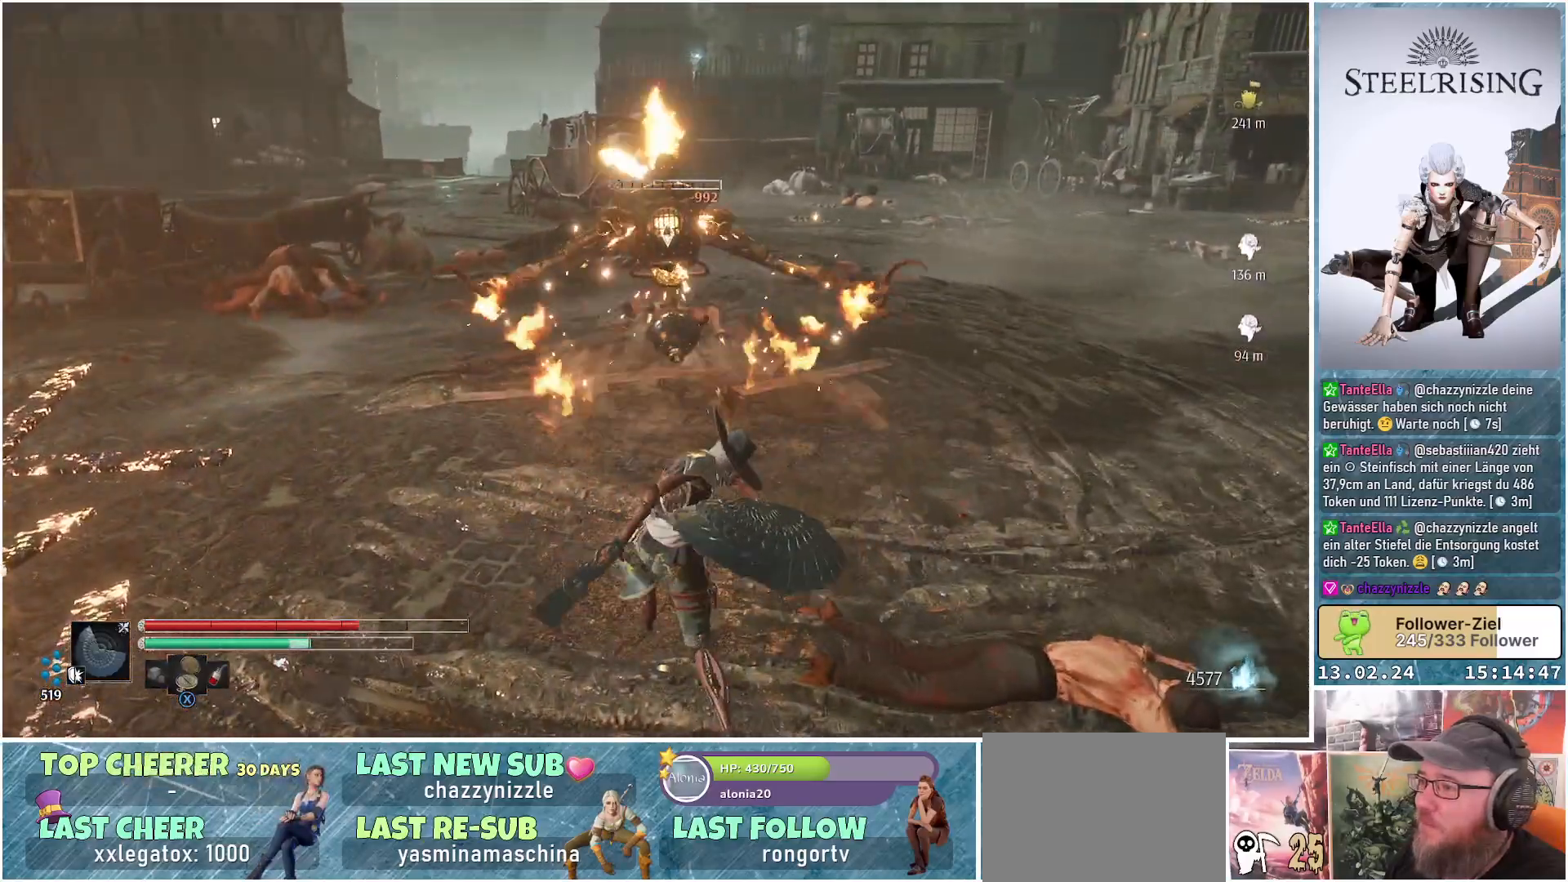
{"buttons": [], "left_stick": "up-left", "right_stick": "center", "events": [[50, "R1", "up"], [133, "R1", "down"], [250, "R1", "up"]]}
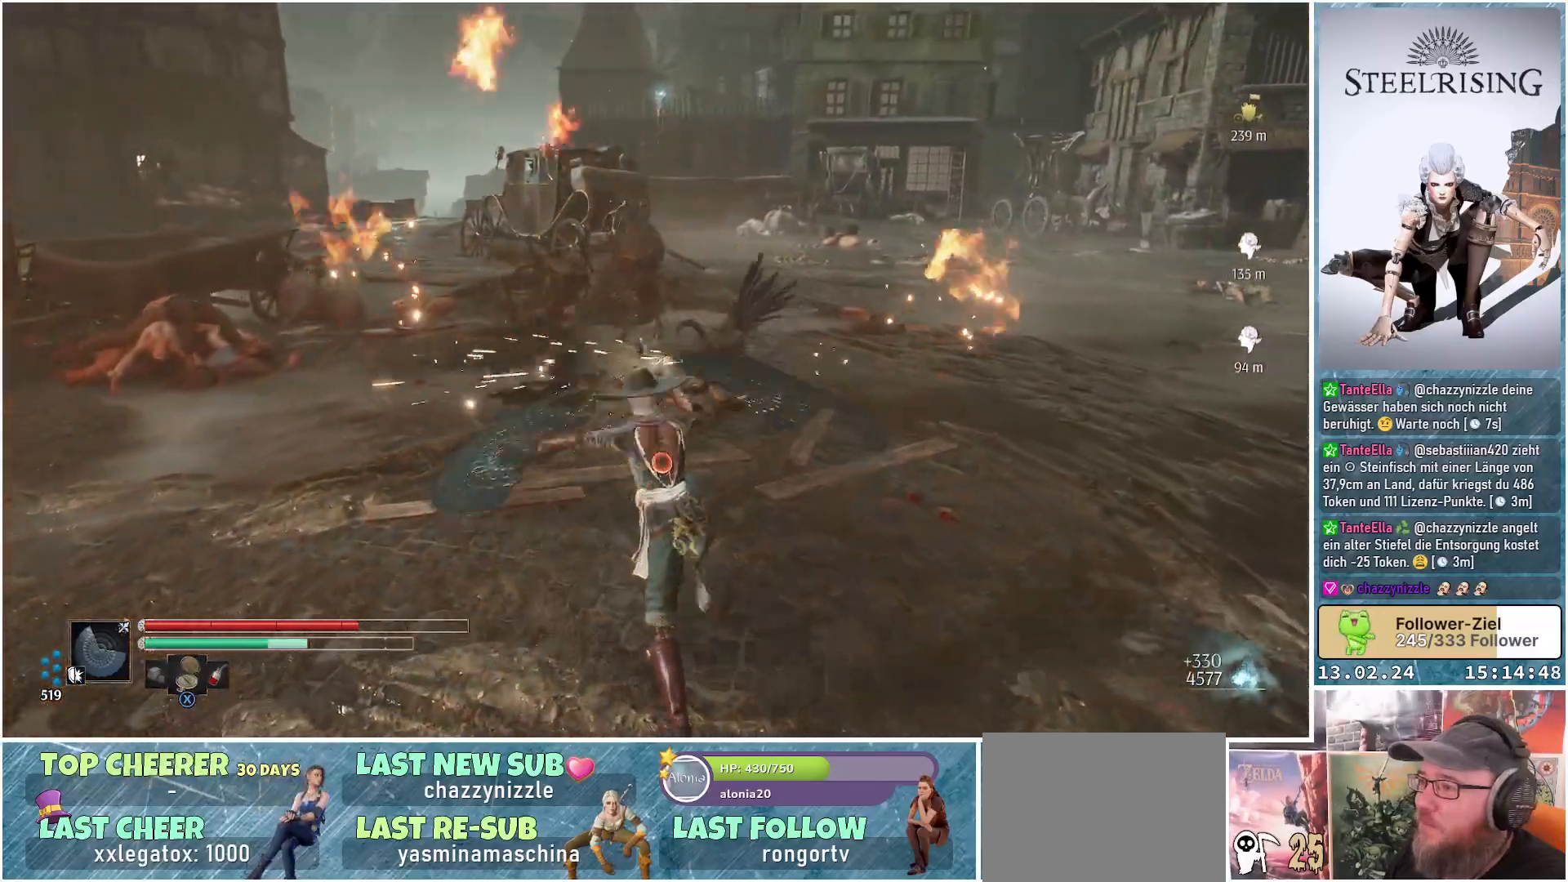
{"buttons": [], "left_stick": "up-left", "right_stick": "center", "events": [[17, "left_stick", "left"], [350, "left_stick", "up-left"]]}
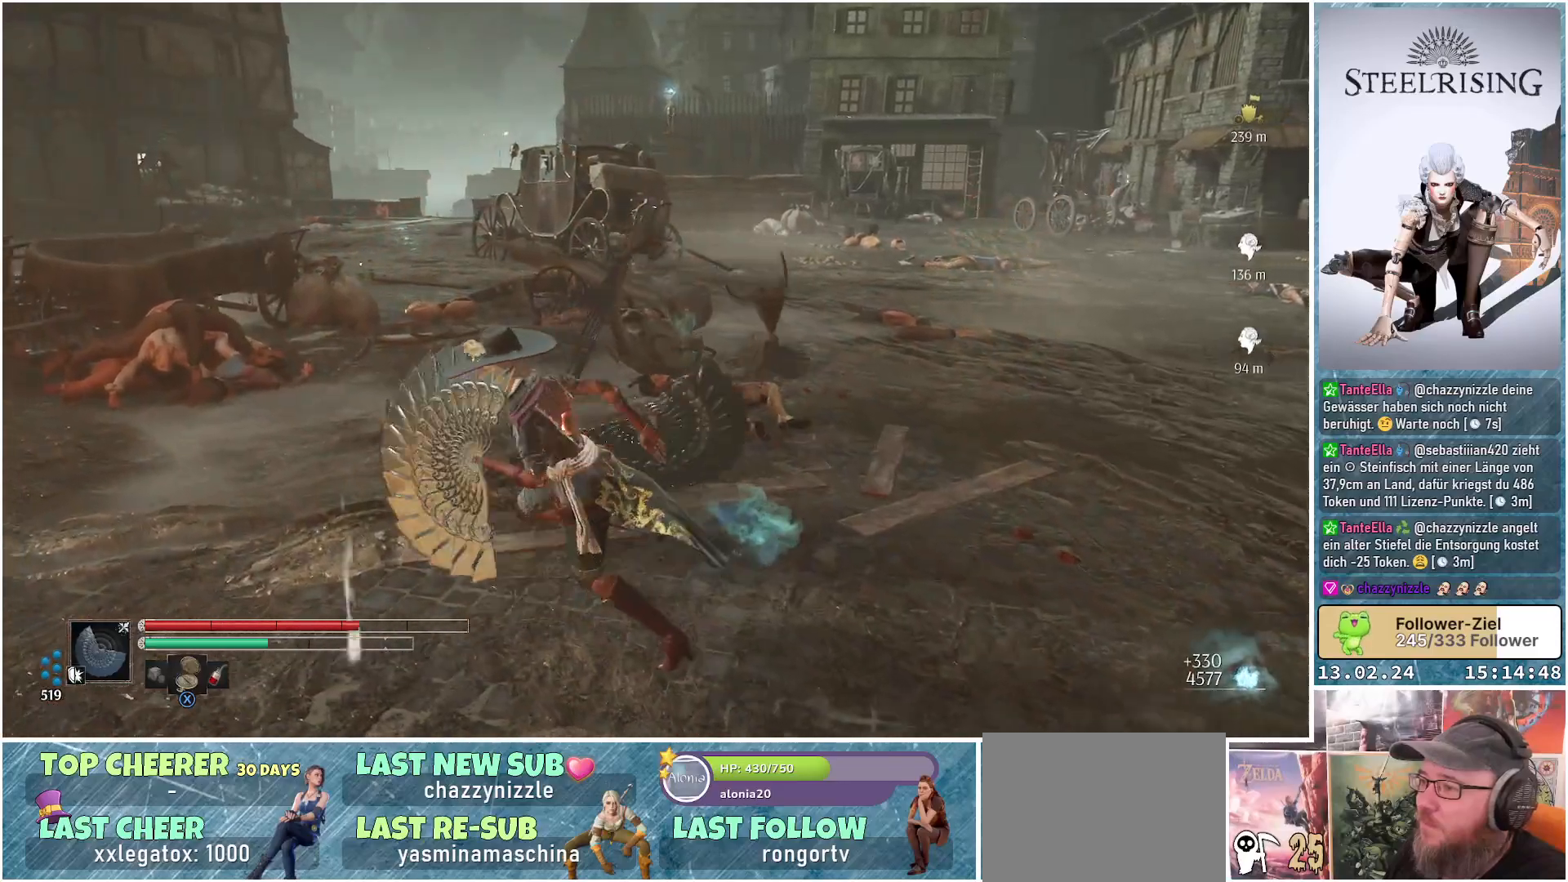
{"buttons": [], "left_stick": "up-left", "right_stick": "right", "events": [[33, "right_stick", "right"]]}
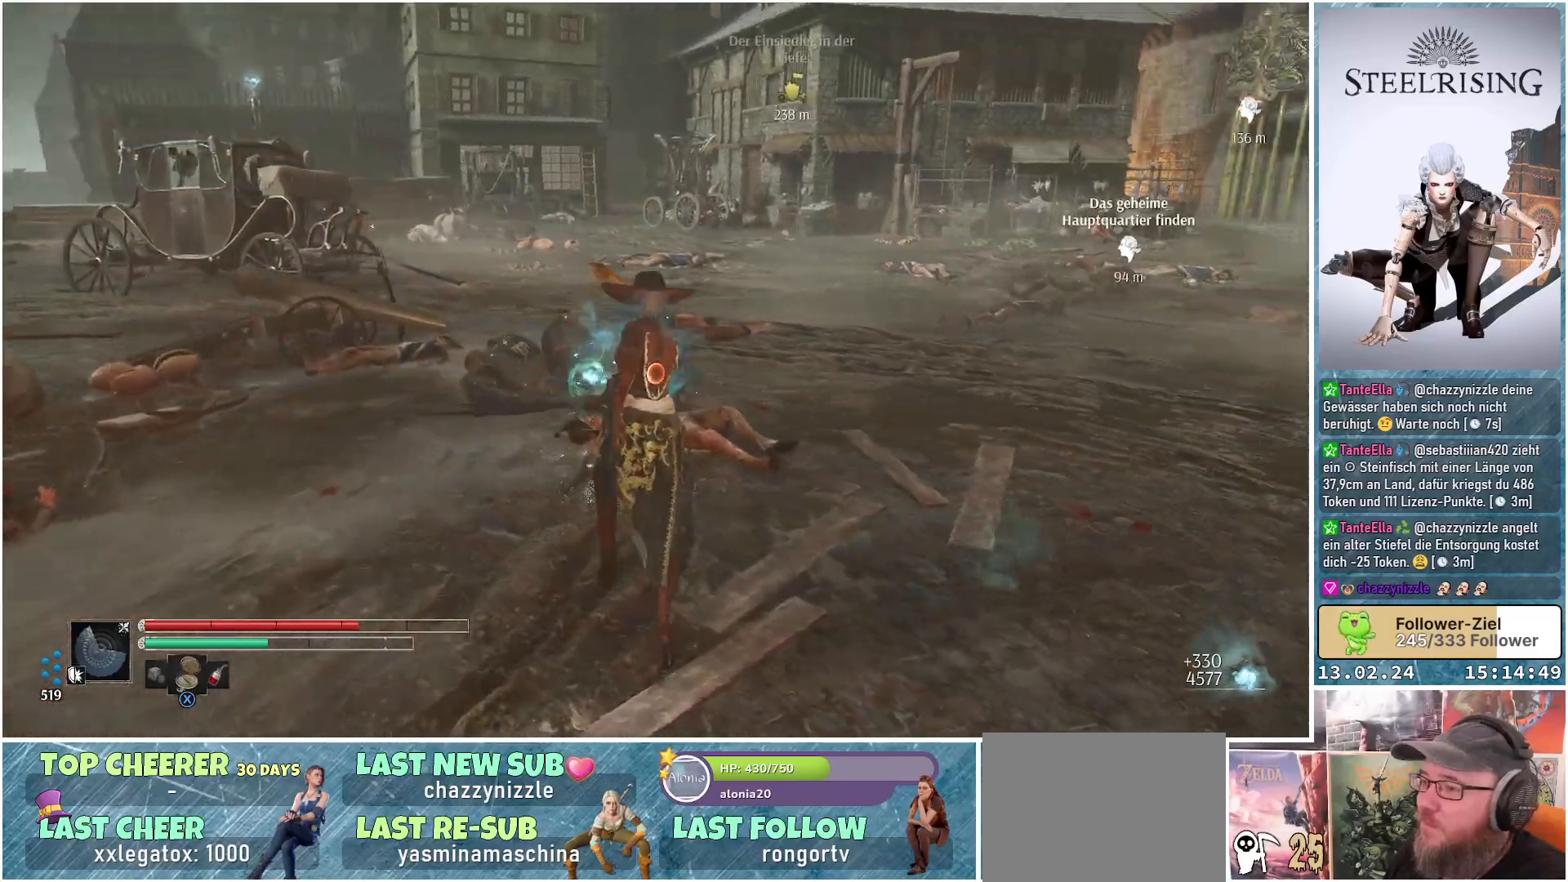
{"buttons": [], "left_stick": "up-left", "right_stick": "center", "events": [[284, "right_stick", "center"]]}
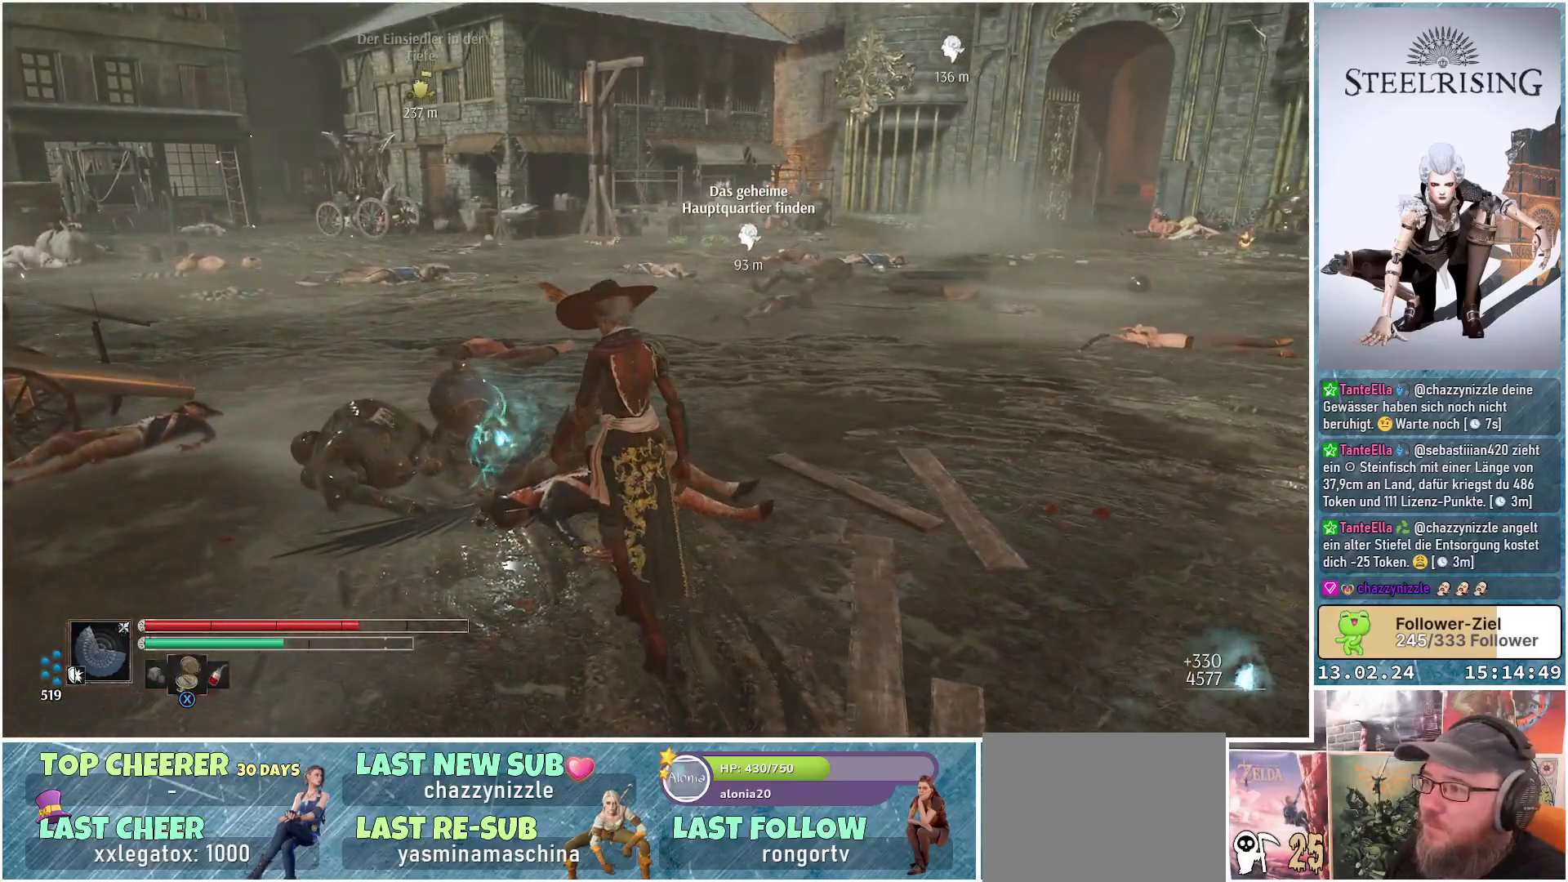
{"buttons": [], "left_stick": "center", "right_stick": "center", "events": [[350, "left_stick", "center"]]}
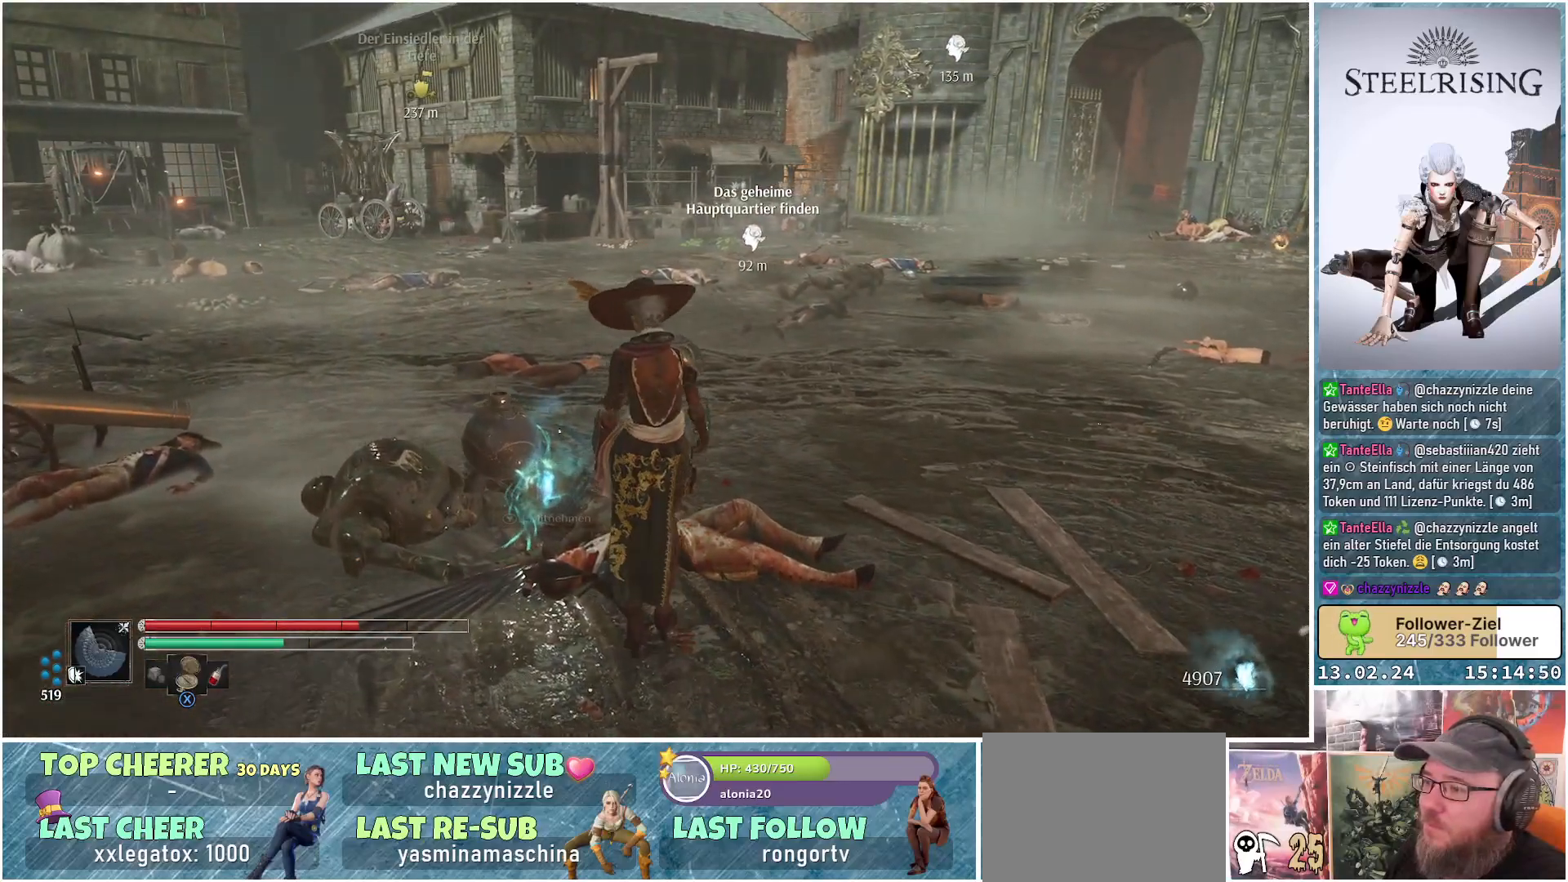
{"buttons": [], "left_stick": "center", "right_stick": "center", "events": [[434, "Y", "down"], [467, "Y", "up"]]}
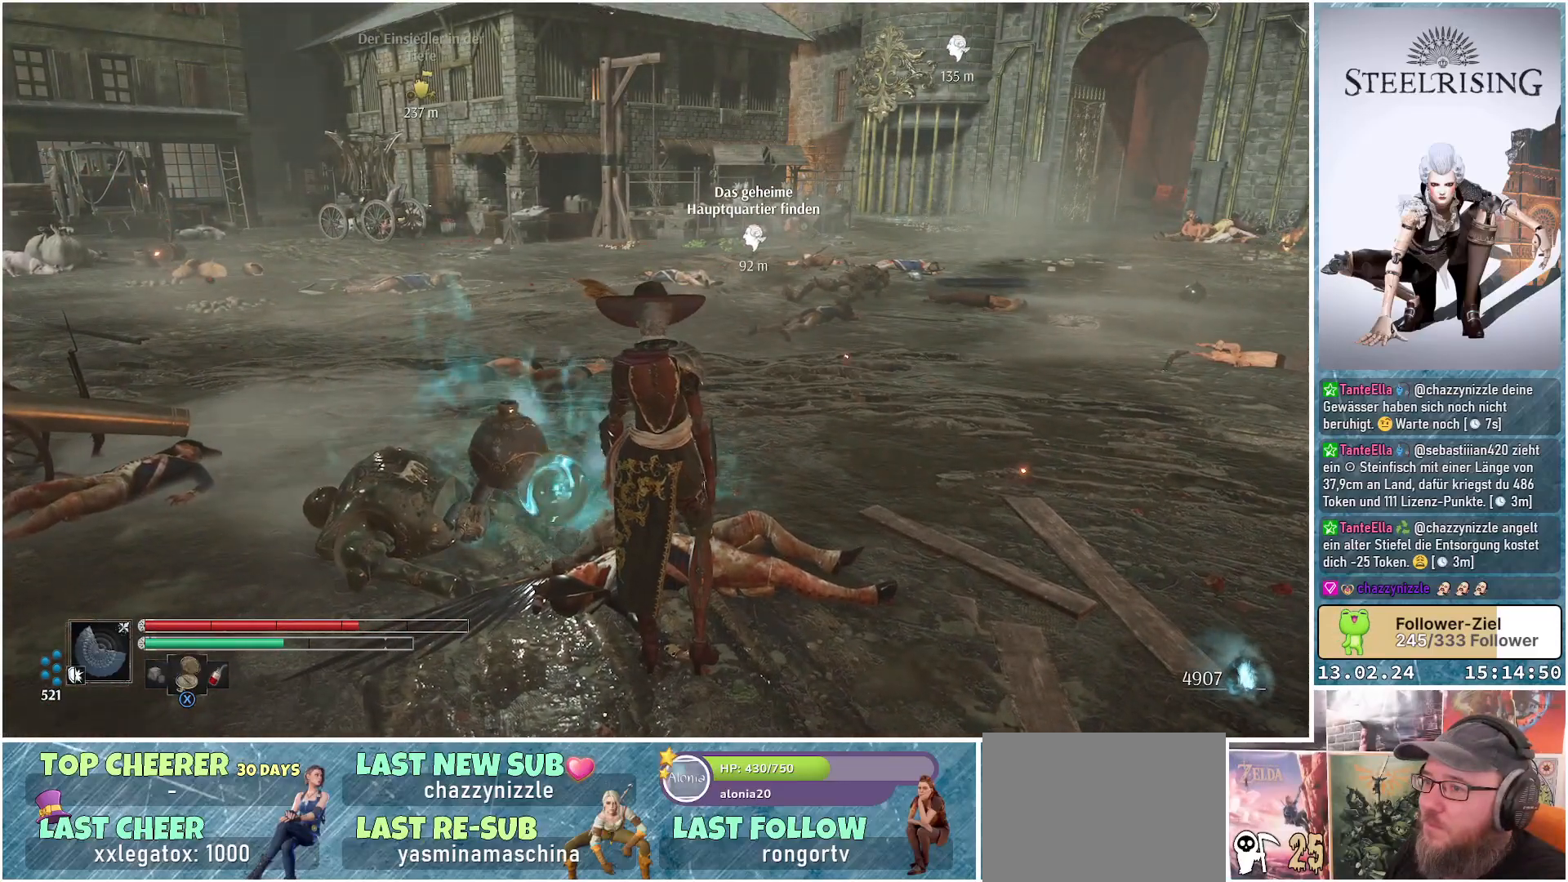
{"buttons": [], "left_stick": "right", "right_stick": "right", "events": [[267, "right_stick", "right"], [300, "left_stick", "right"]]}
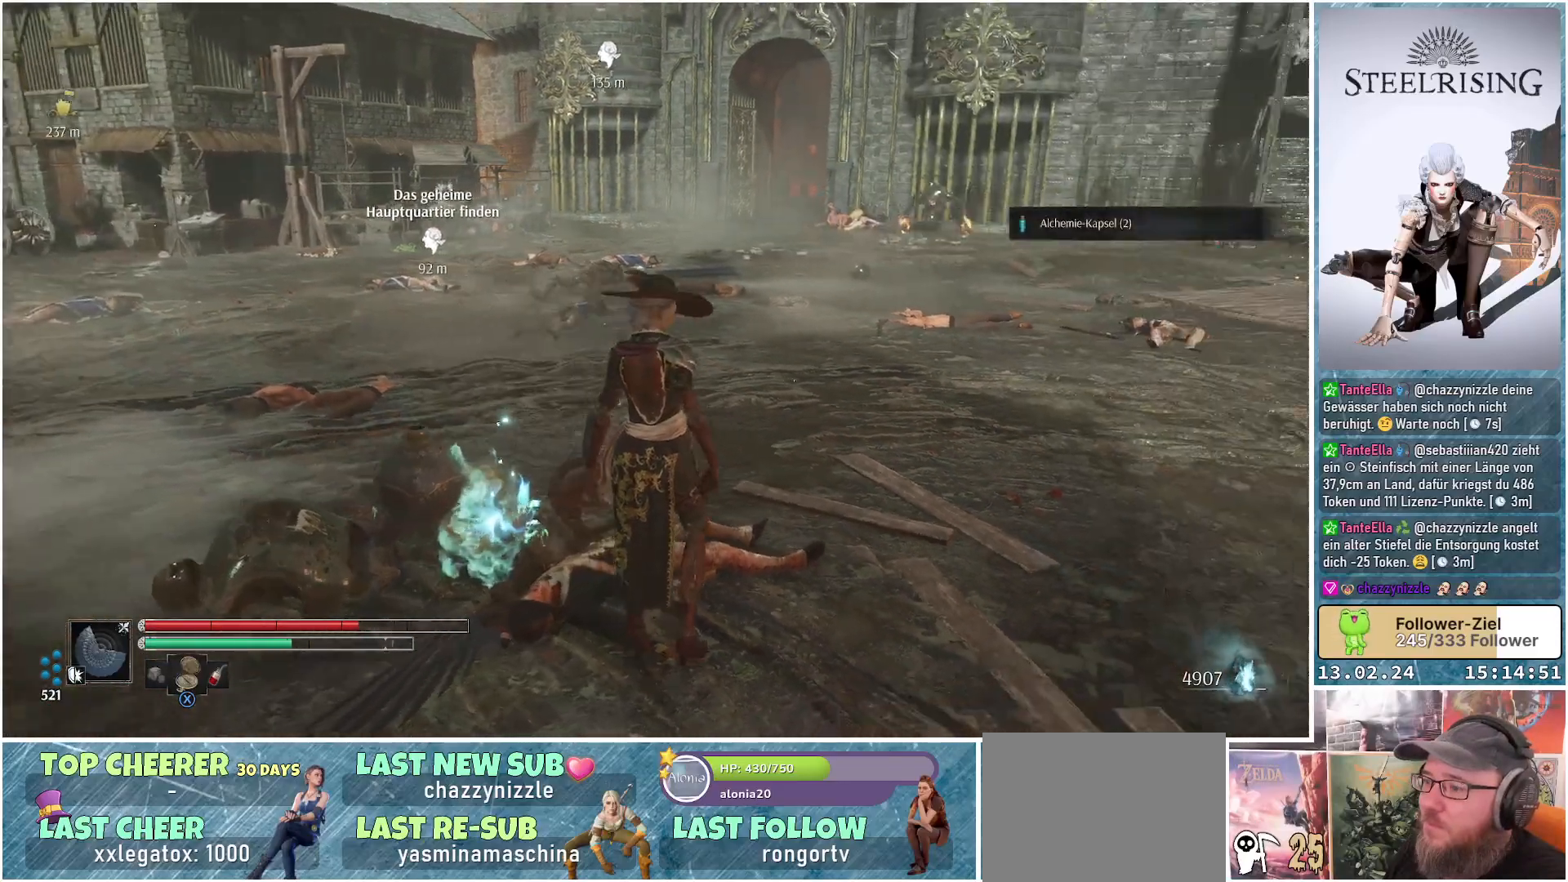
{"buttons": [], "left_stick": "up-right", "right_stick": "center", "events": [[167, "right_stick", "up-right"], [251, "left_stick", "up-right"], [284, "right_stick", "center"]]}
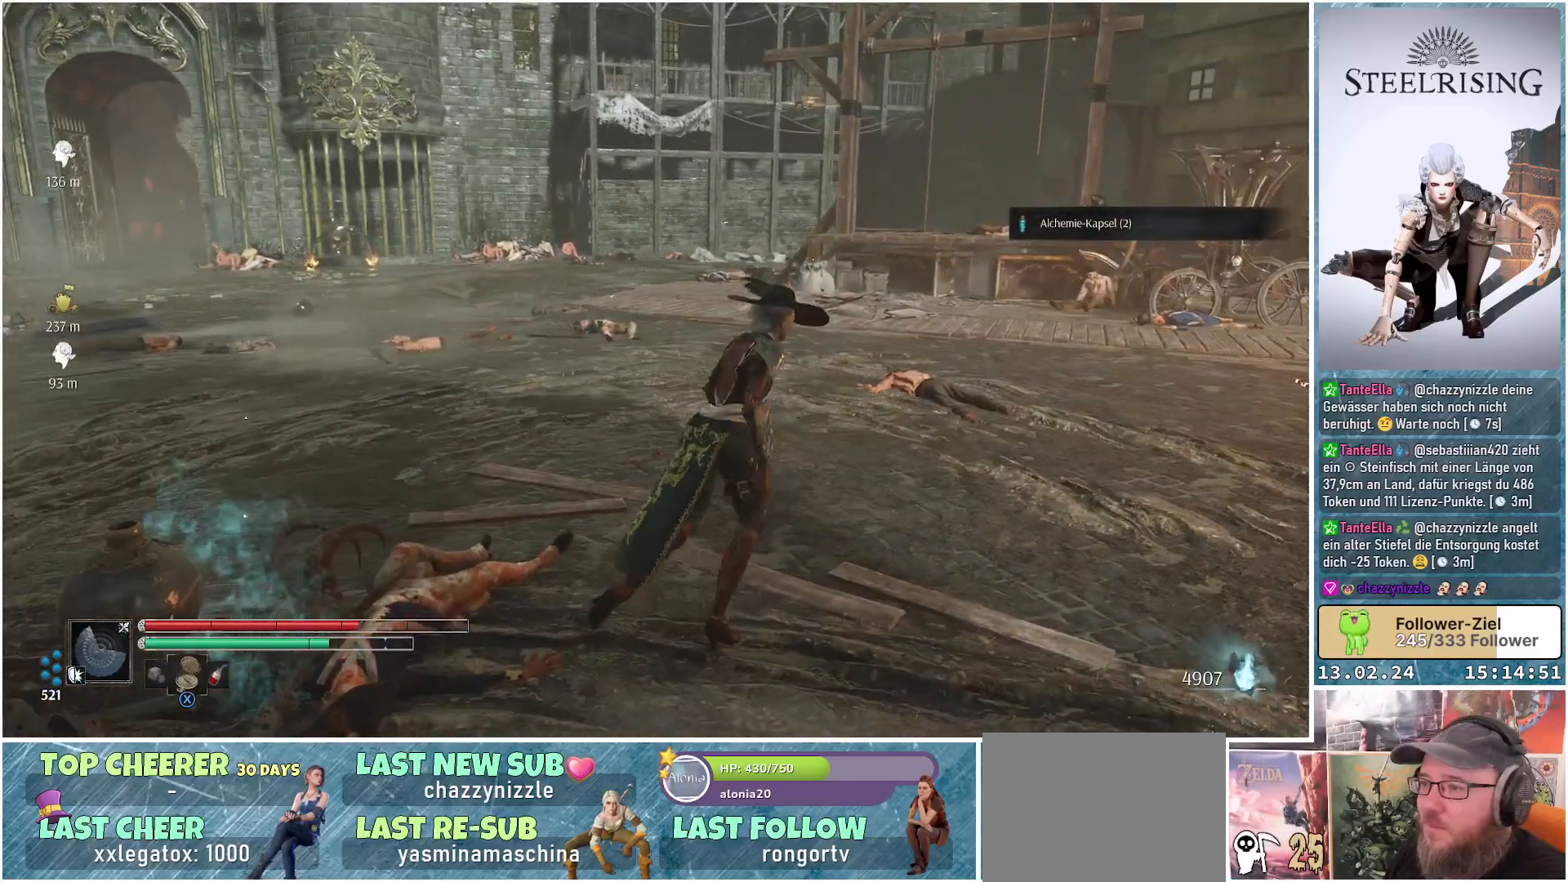
{"buttons": [], "left_stick": "up-right", "right_stick": "right", "events": [[467, "right_stick", "right"]]}
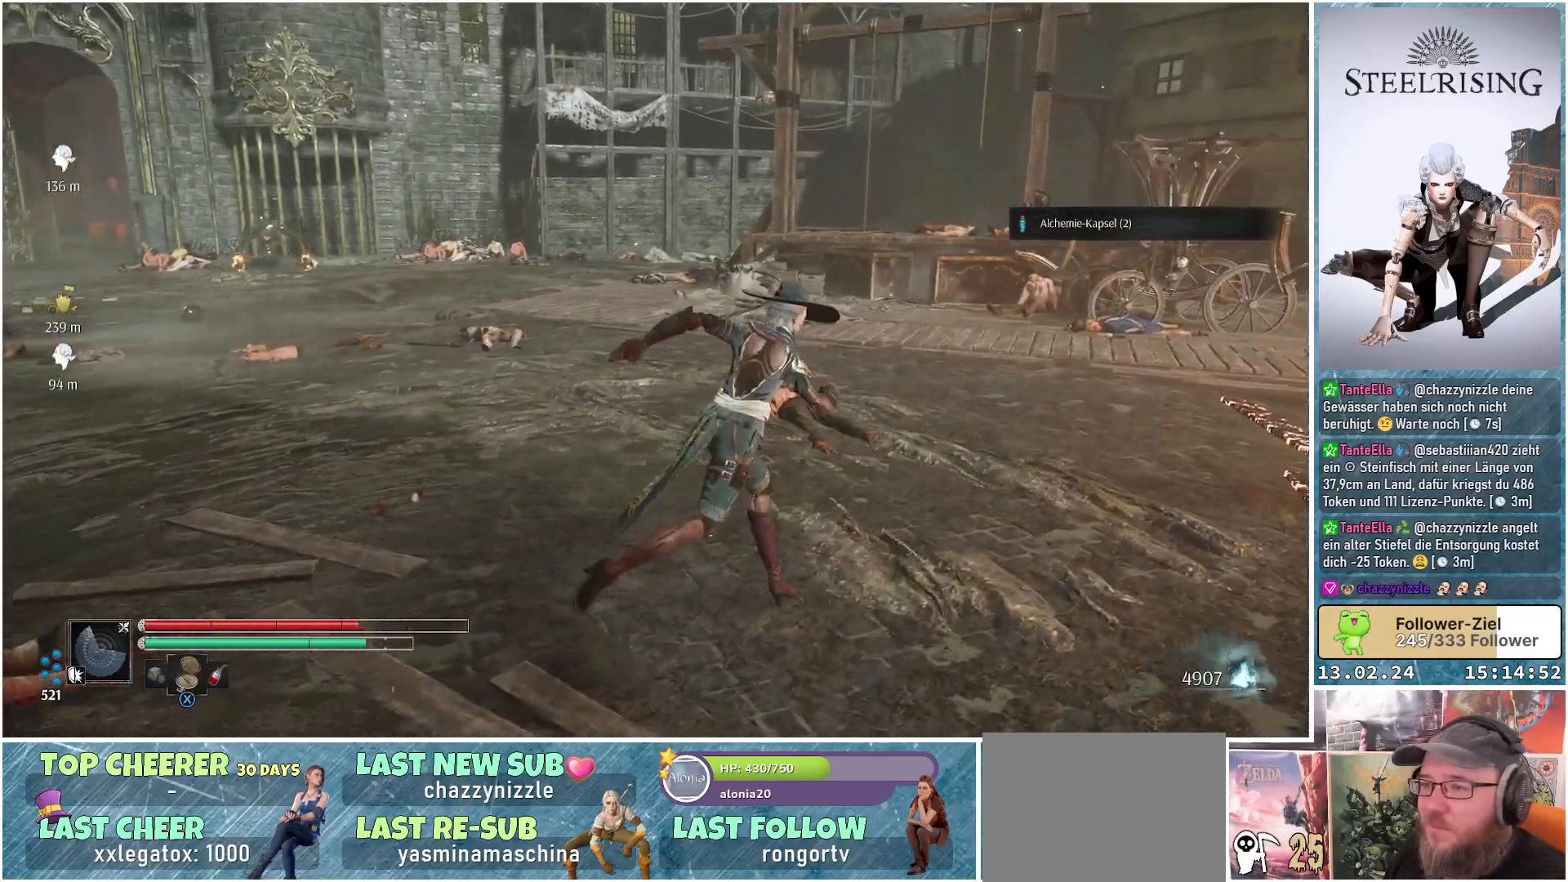
{"buttons": [], "left_stick": "up-right", "right_stick": "center", "events": [[284, "right_stick", "center"]]}
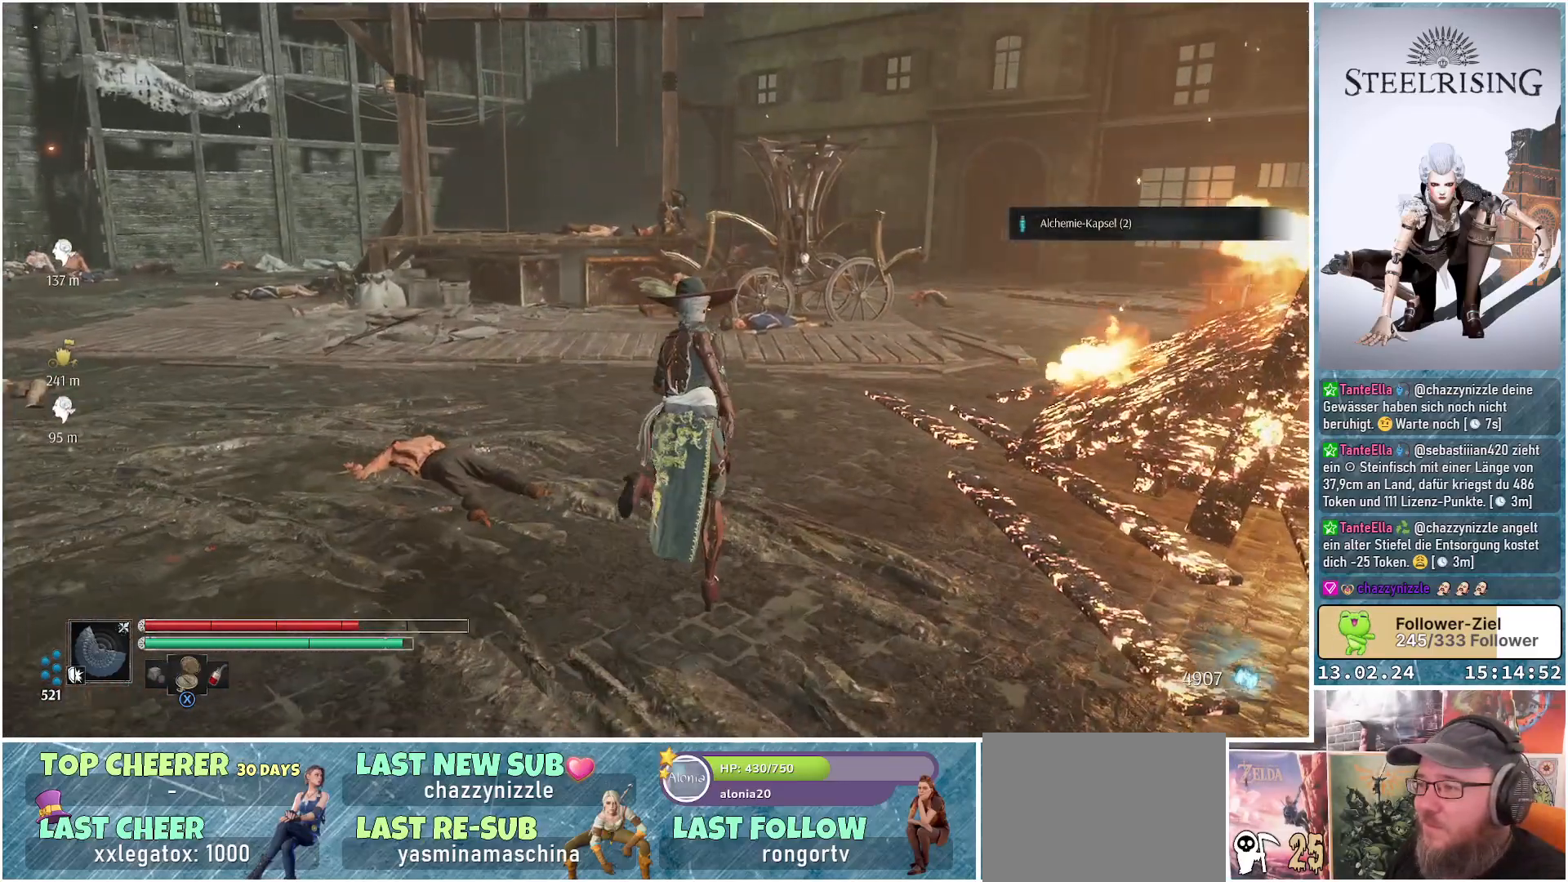
{"buttons": [], "left_stick": "up-right", "right_stick": "up-right", "events": [[350, "right_stick", "up-right"]]}
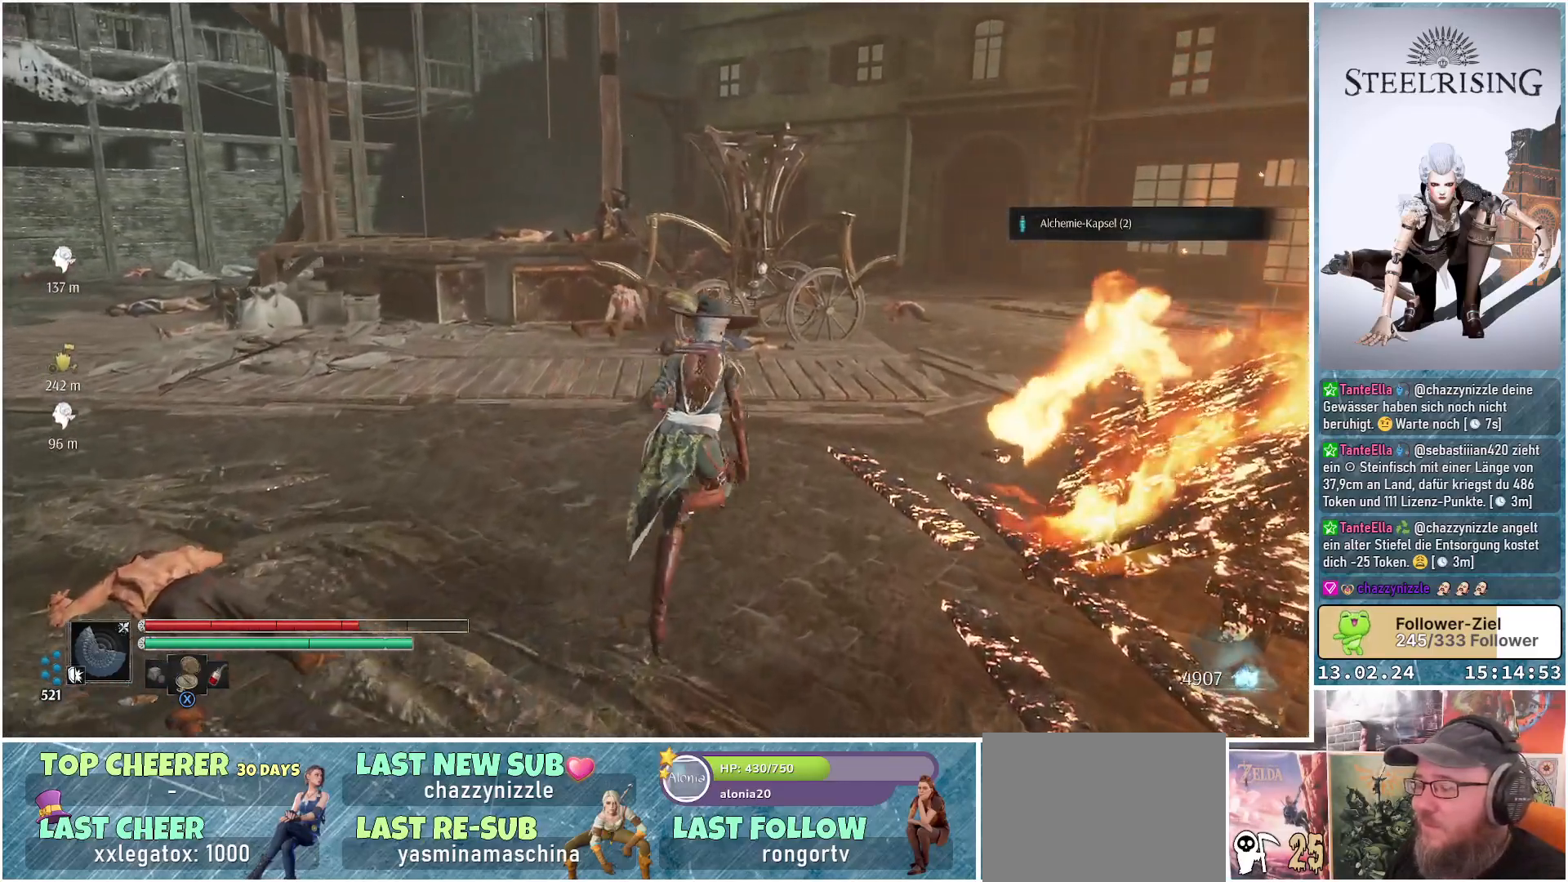
{"buttons": [], "left_stick": "up", "right_stick": "center", "events": [[17, "right_stick", "center"], [184, "right_stick", "up-right"], [434, "left_stick", "up"], [468, "right_stick", "center"]]}
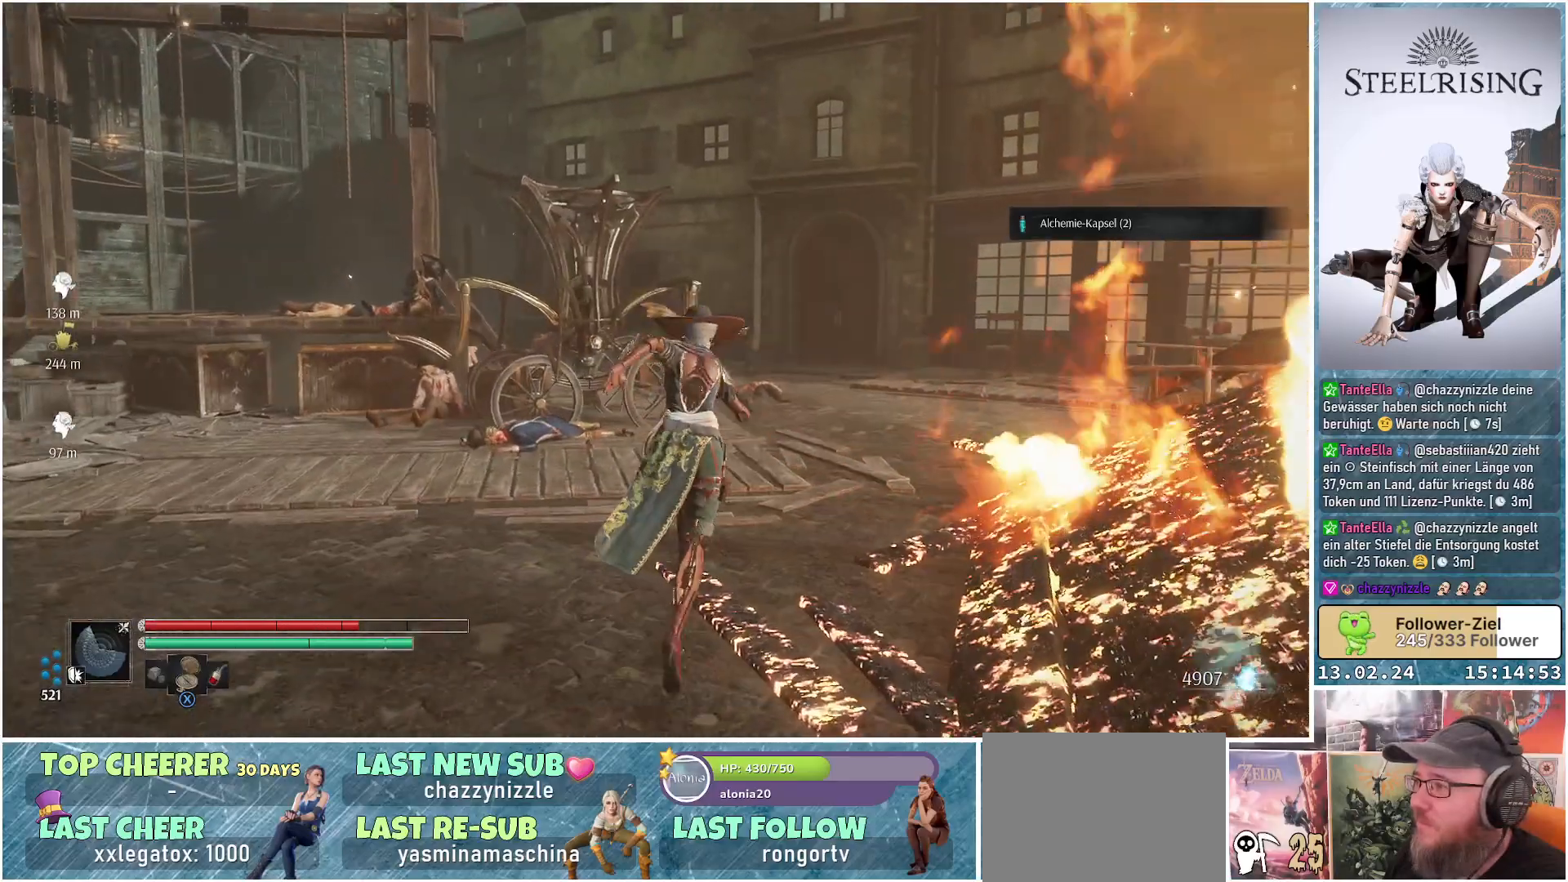
{"buttons": [], "left_stick": "up", "right_stick": "center", "events": []}
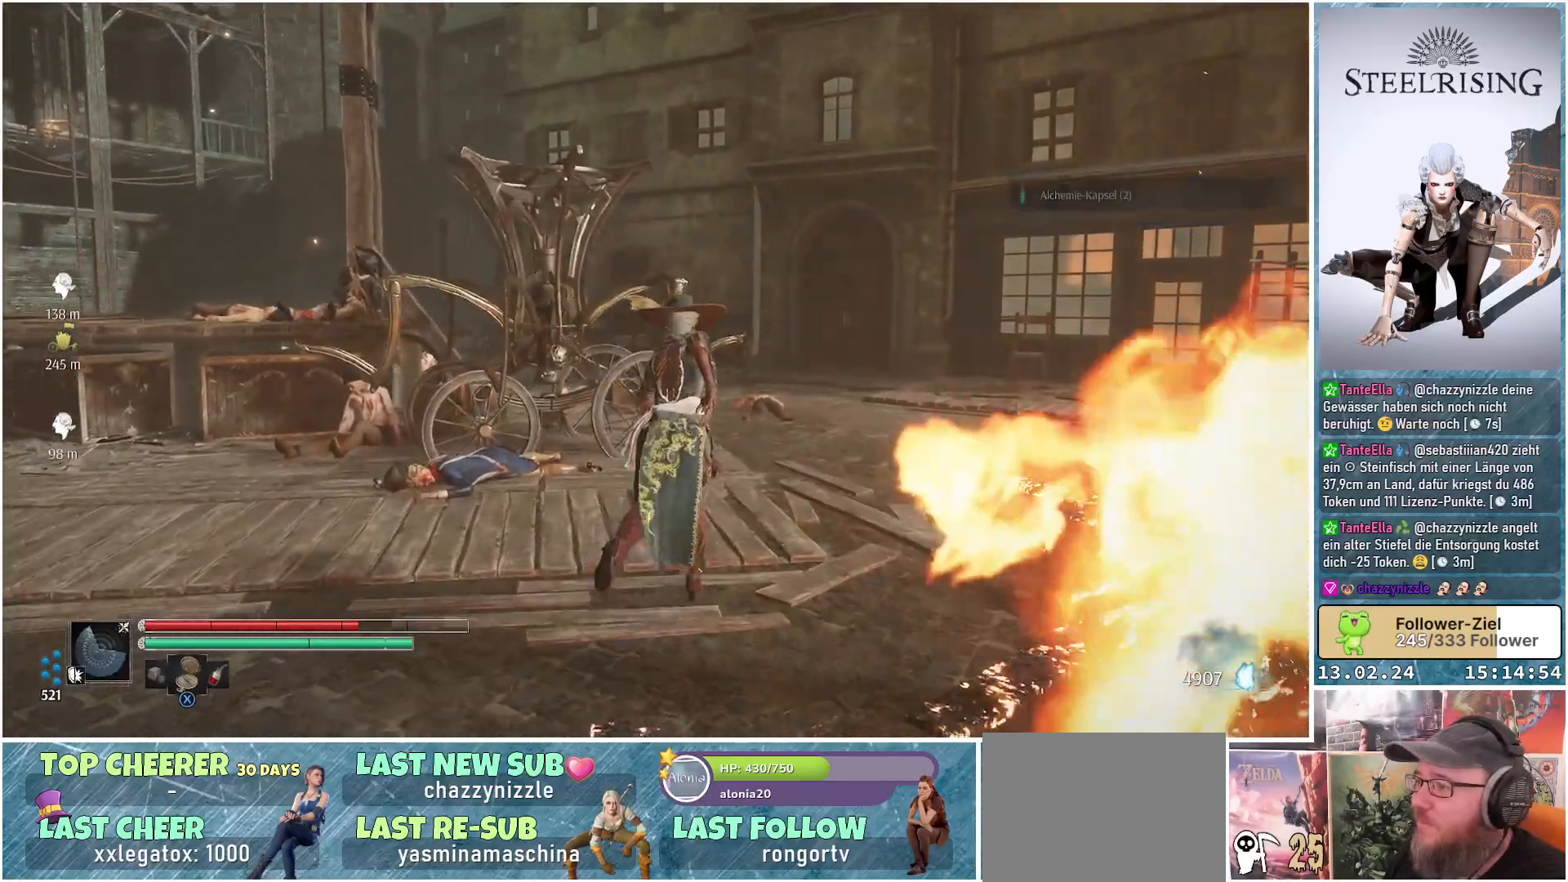
{"buttons": [], "left_stick": "up-right", "right_stick": "down-left", "events": [[301, "left_stick", "up-right"], [317, "right_stick", "down-left"]]}
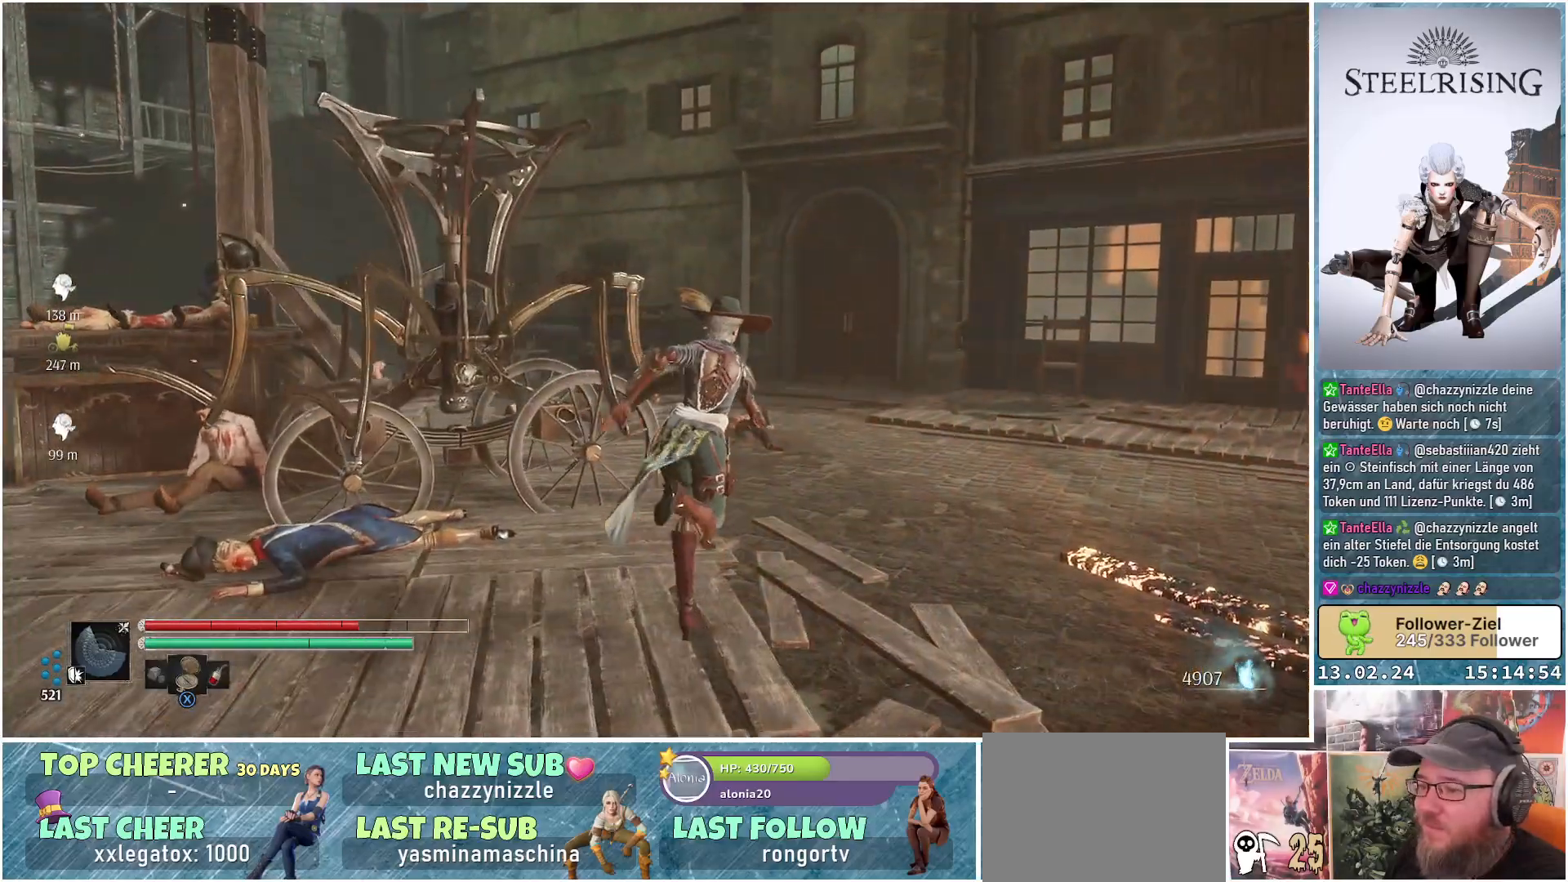
{"buttons": [], "left_stick": "up-right", "right_stick": "down-left", "events": []}
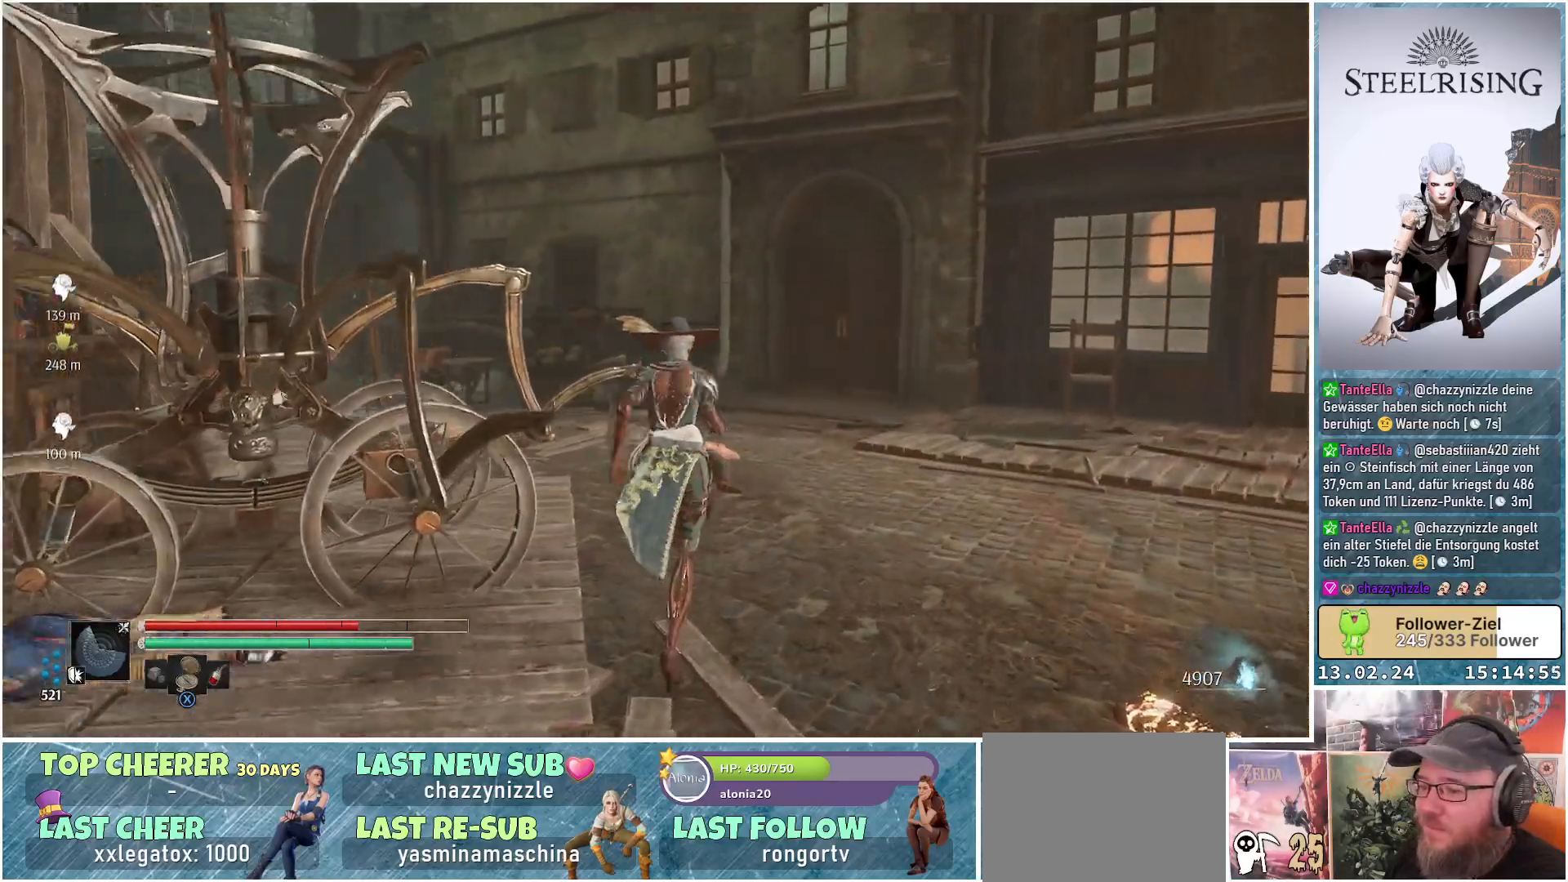
{"buttons": [], "left_stick": "up-right", "right_stick": "down-left", "events": []}
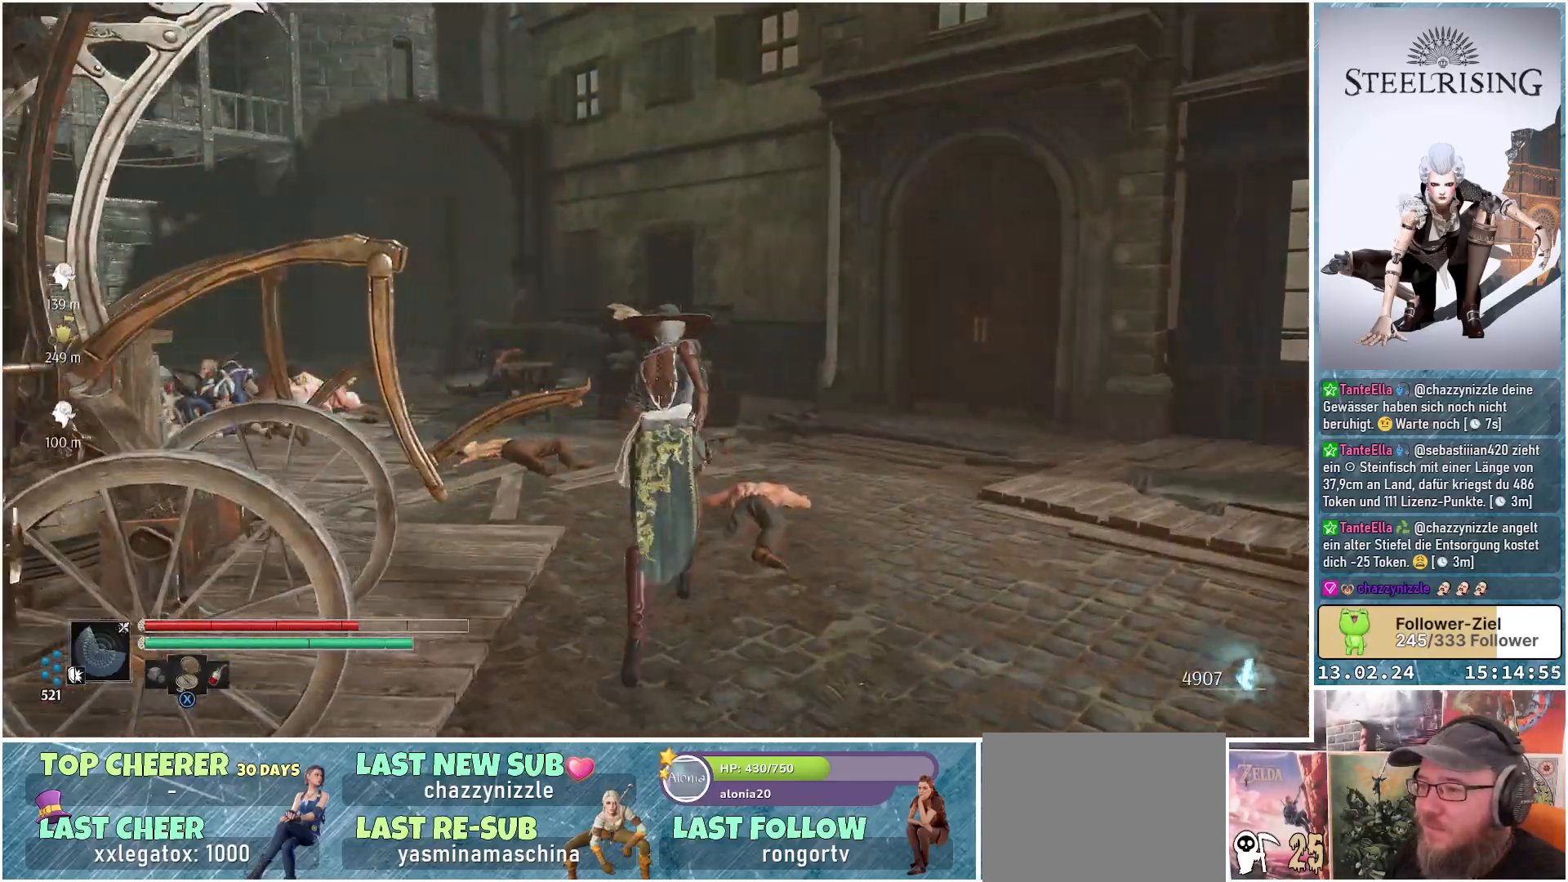
{"buttons": [], "left_stick": "up", "right_stick": "down-left", "events": [[217, "left_stick", "up"]]}
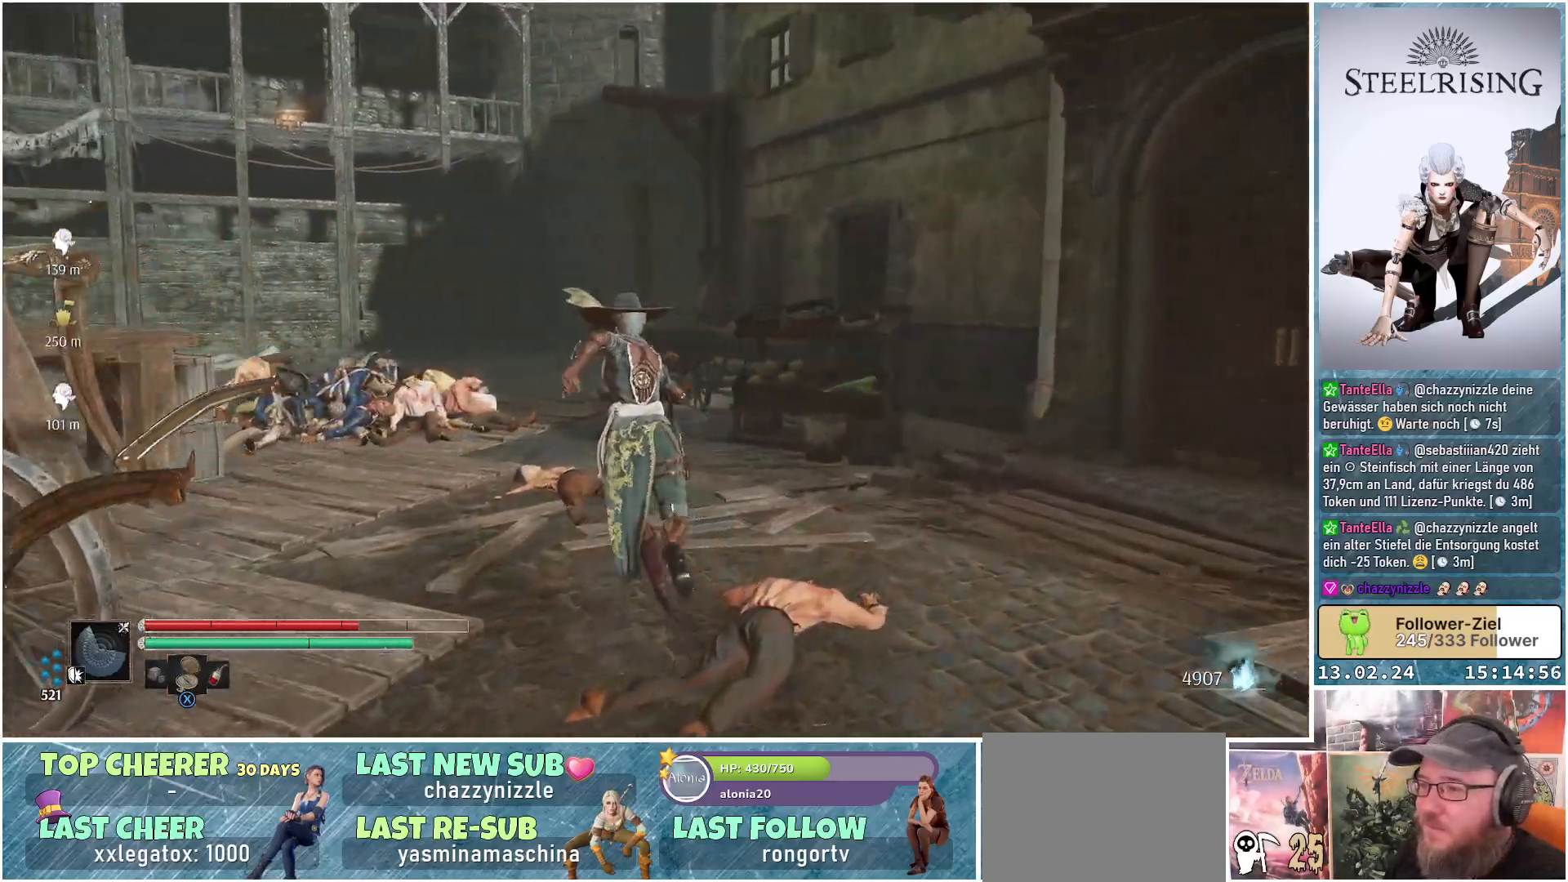
{"buttons": [], "left_stick": "up", "right_stick": "center", "events": [[84, "right_stick", "center"], [134, "right_stick", "up"], [334, "right_stick", "center"]]}
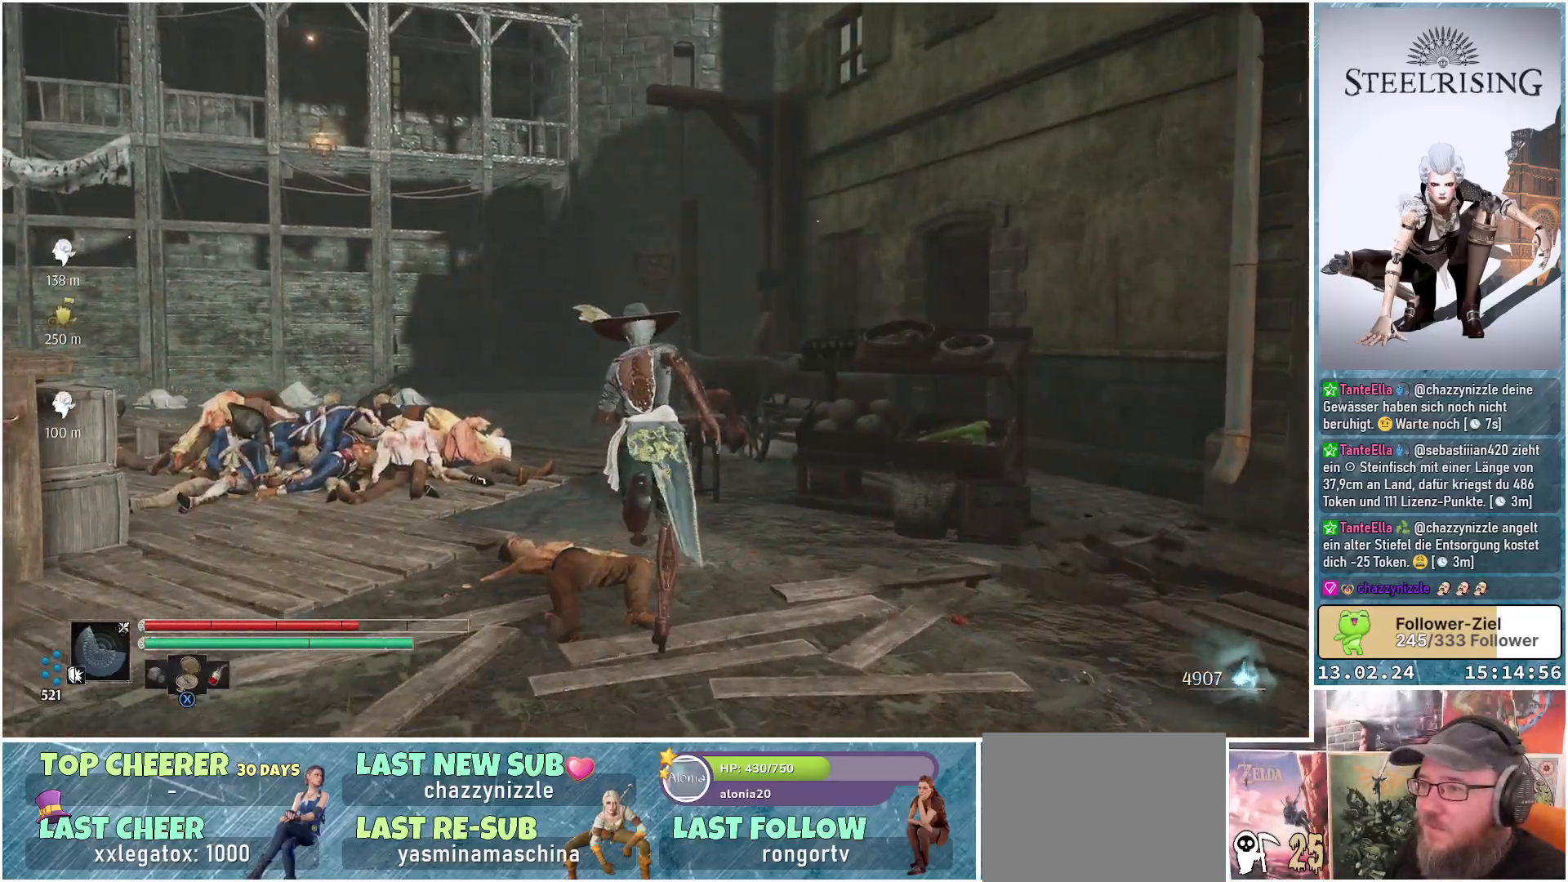
{"buttons": [], "left_stick": "up", "right_stick": "center", "events": []}
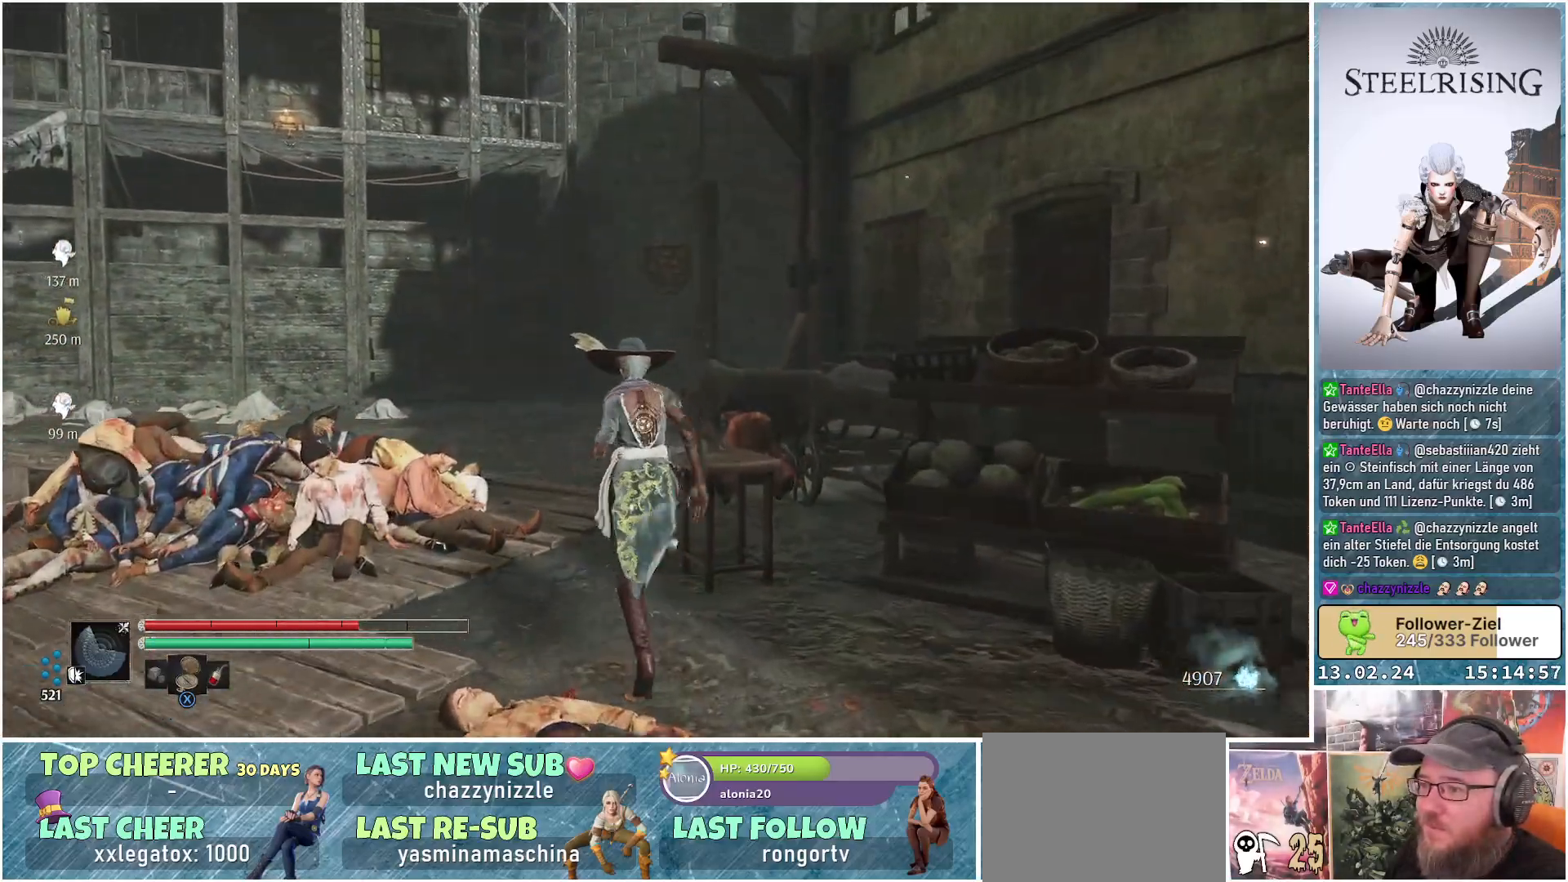
{"buttons": [], "left_stick": "up", "right_stick": "down", "events": [[84, "right_stick", "down"]]}
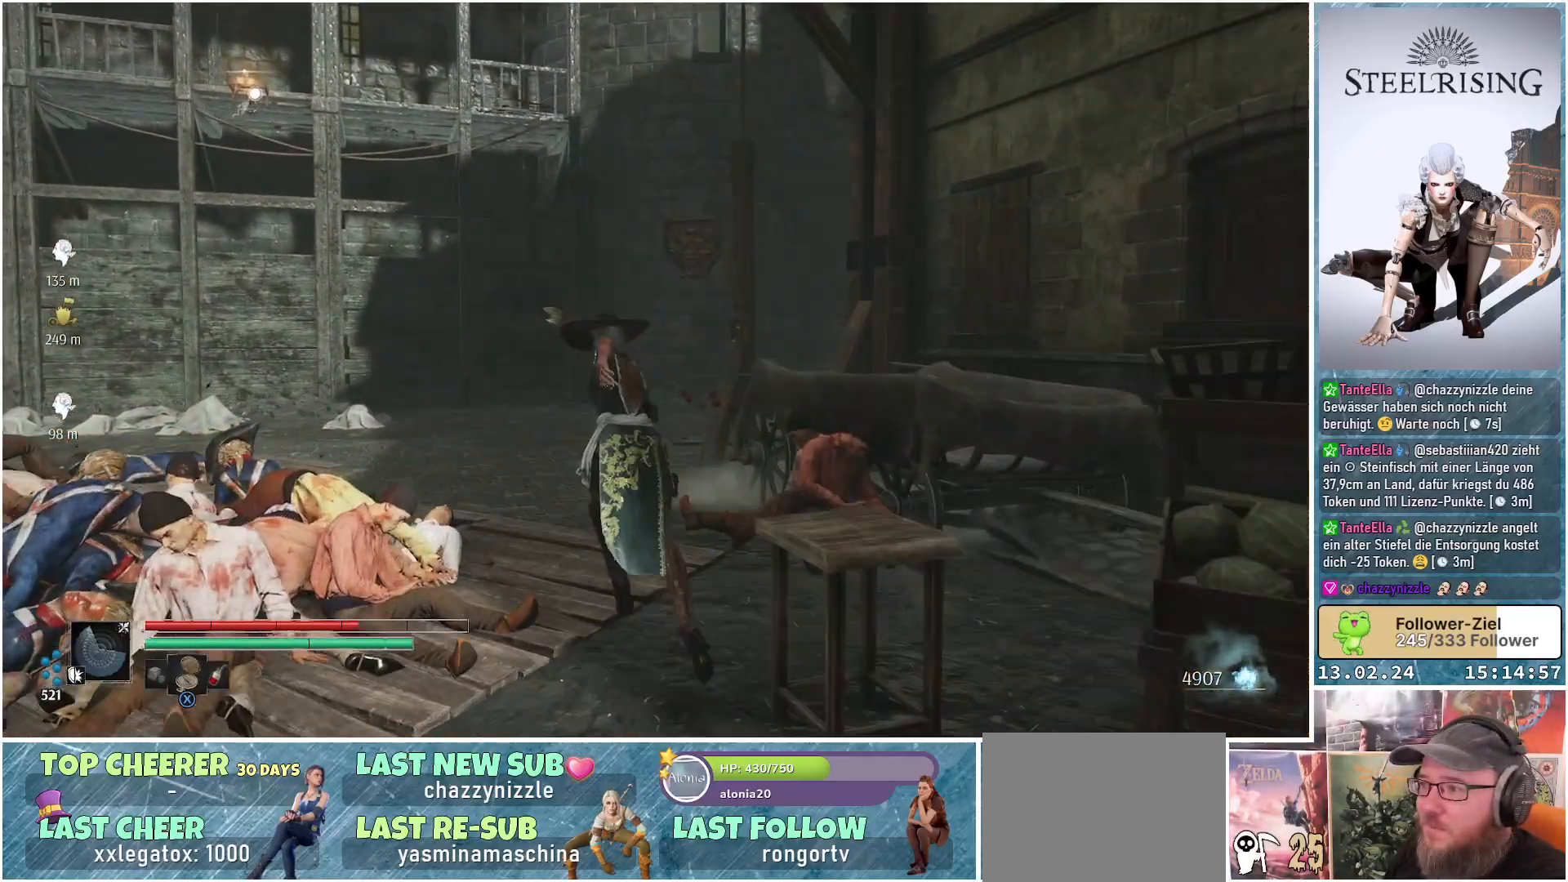
{"buttons": [], "left_stick": "up-left", "right_stick": "down-right", "events": [[83, "right_stick", "down-right"], [450, "left_stick", "up-left"]]}
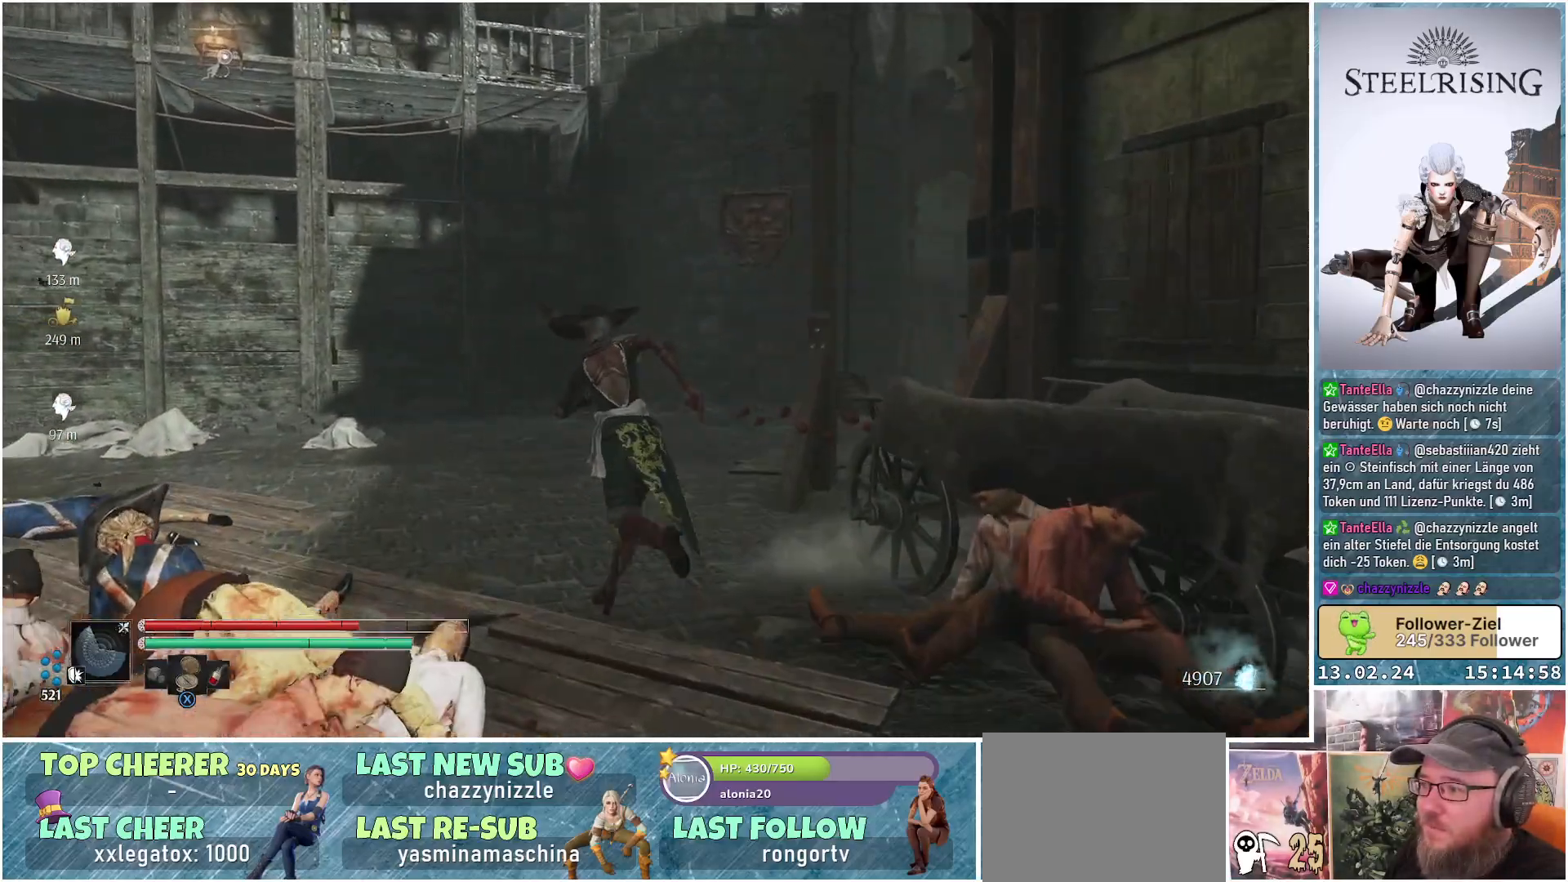
{"buttons": [], "left_stick": "up-left", "right_stick": "down-right", "events": []}
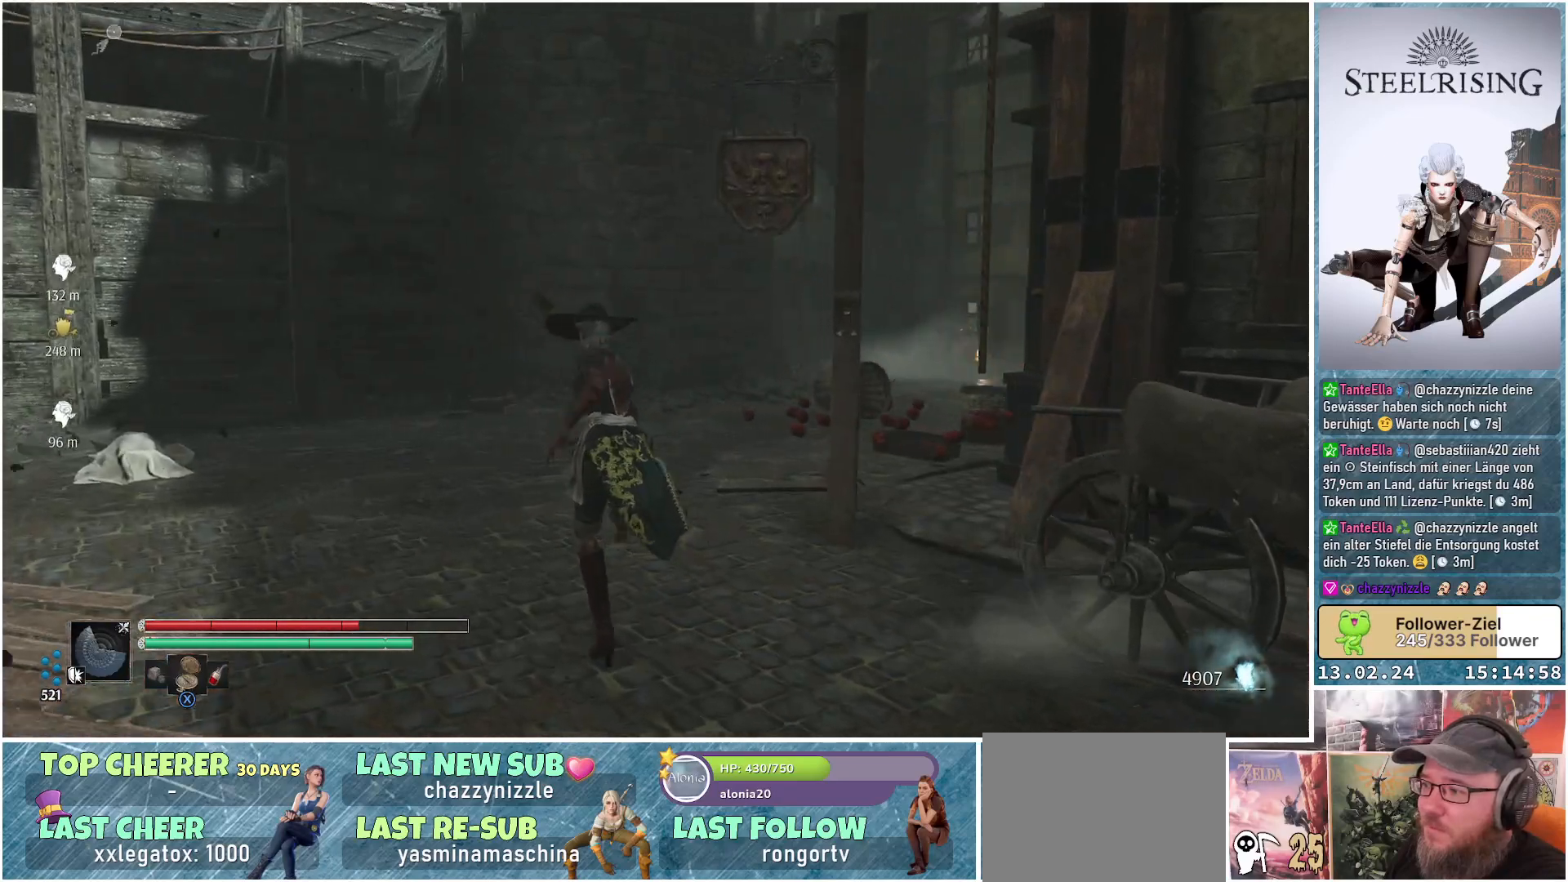
{"buttons": [], "left_stick": "up-left", "right_stick": "down-right", "events": []}
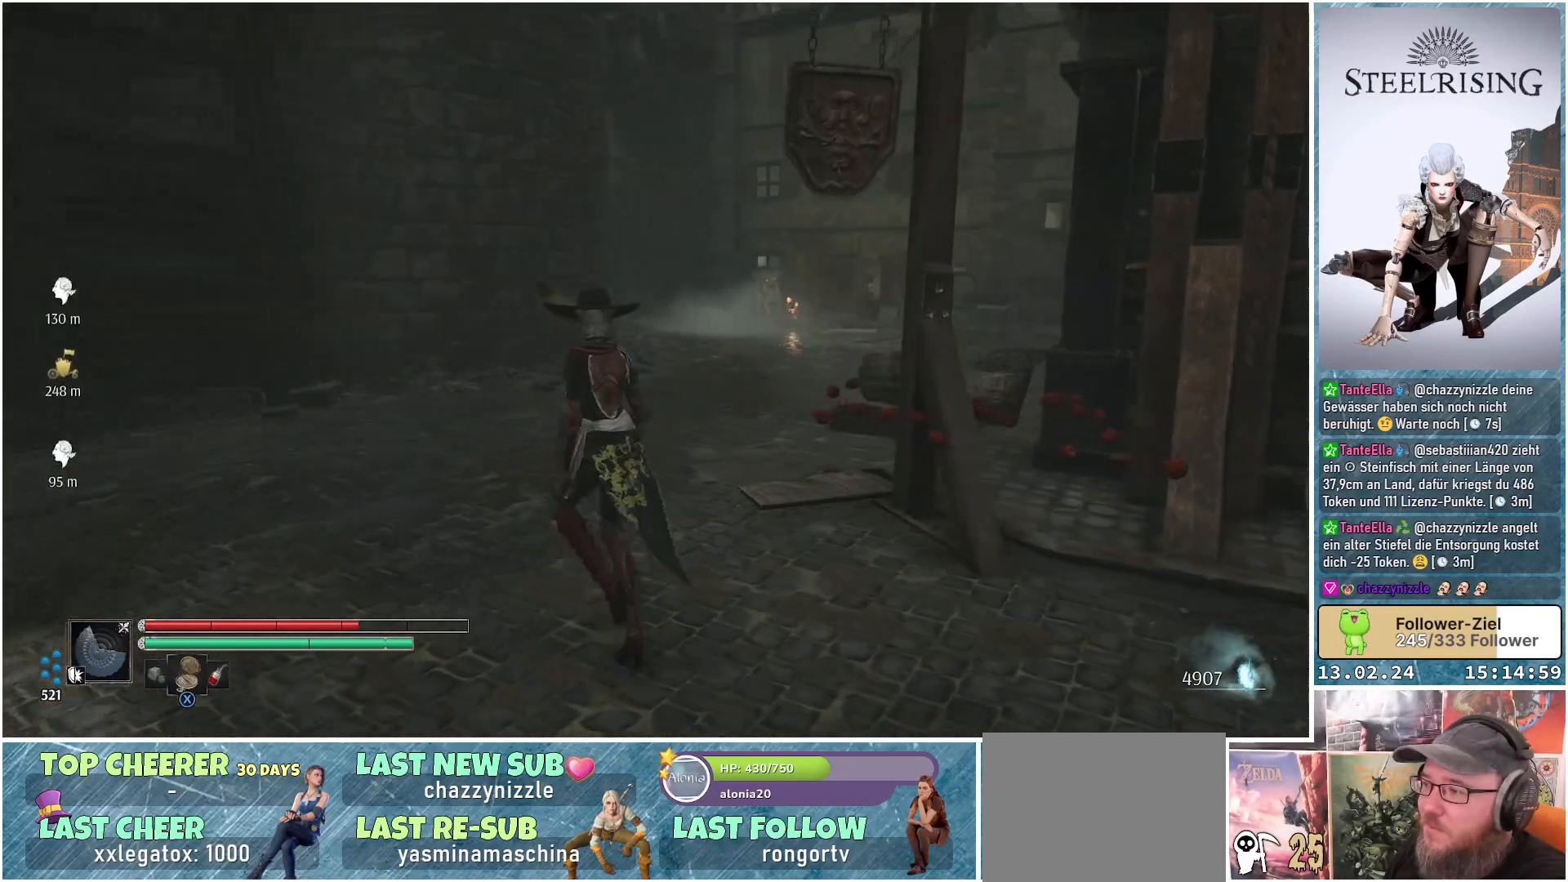
{"buttons": [], "left_stick": "center", "right_stick": "down-right", "events": [[284, "left_stick", "center"]]}
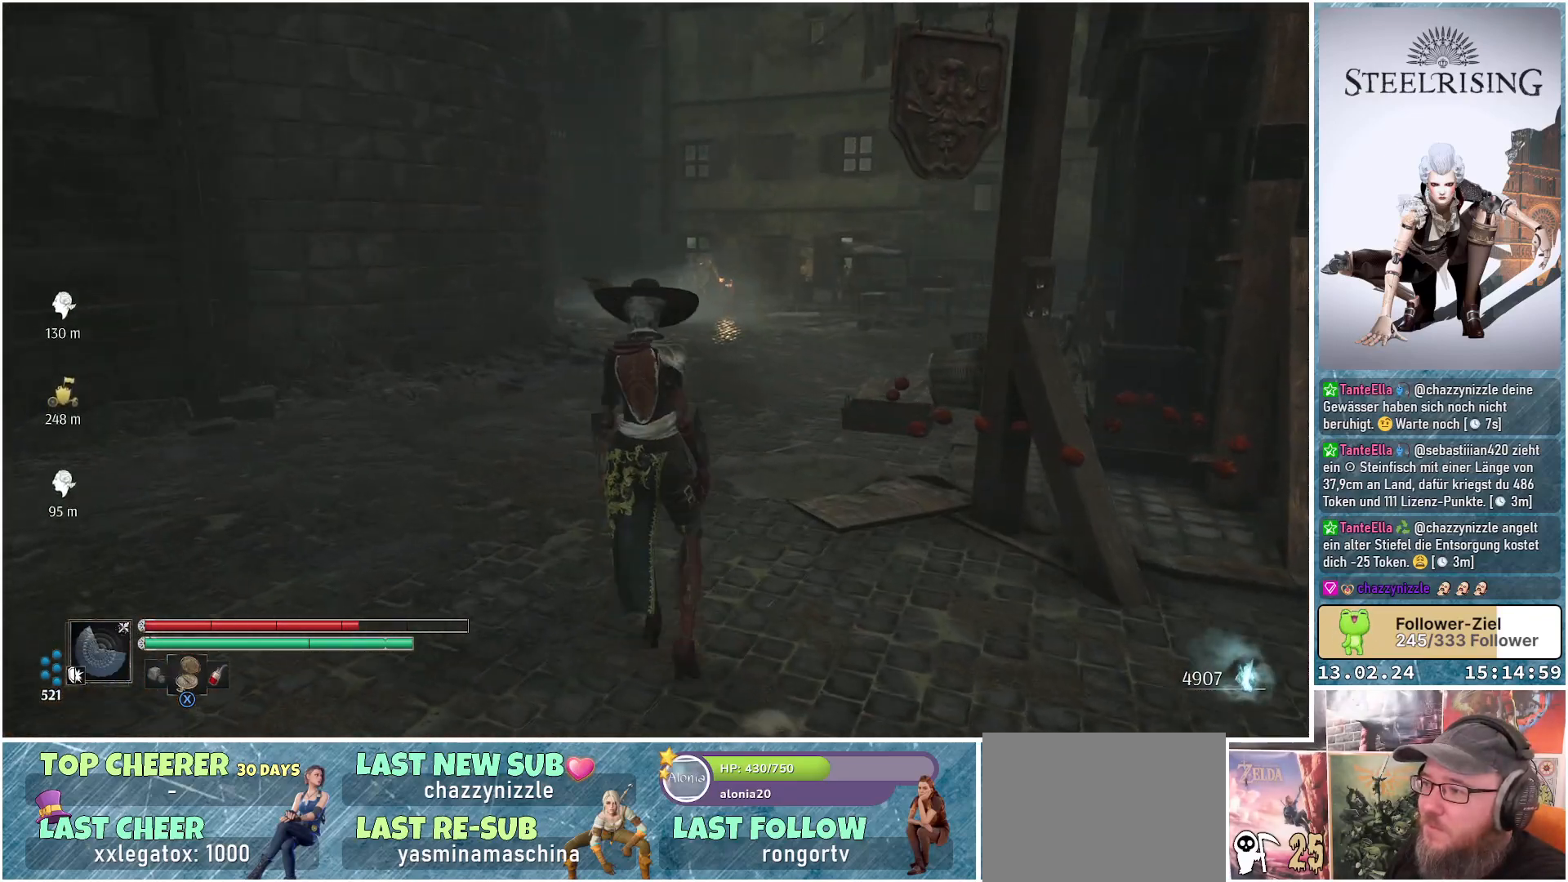
{"buttons": [], "left_stick": "center", "right_stick": "down-right", "events": []}
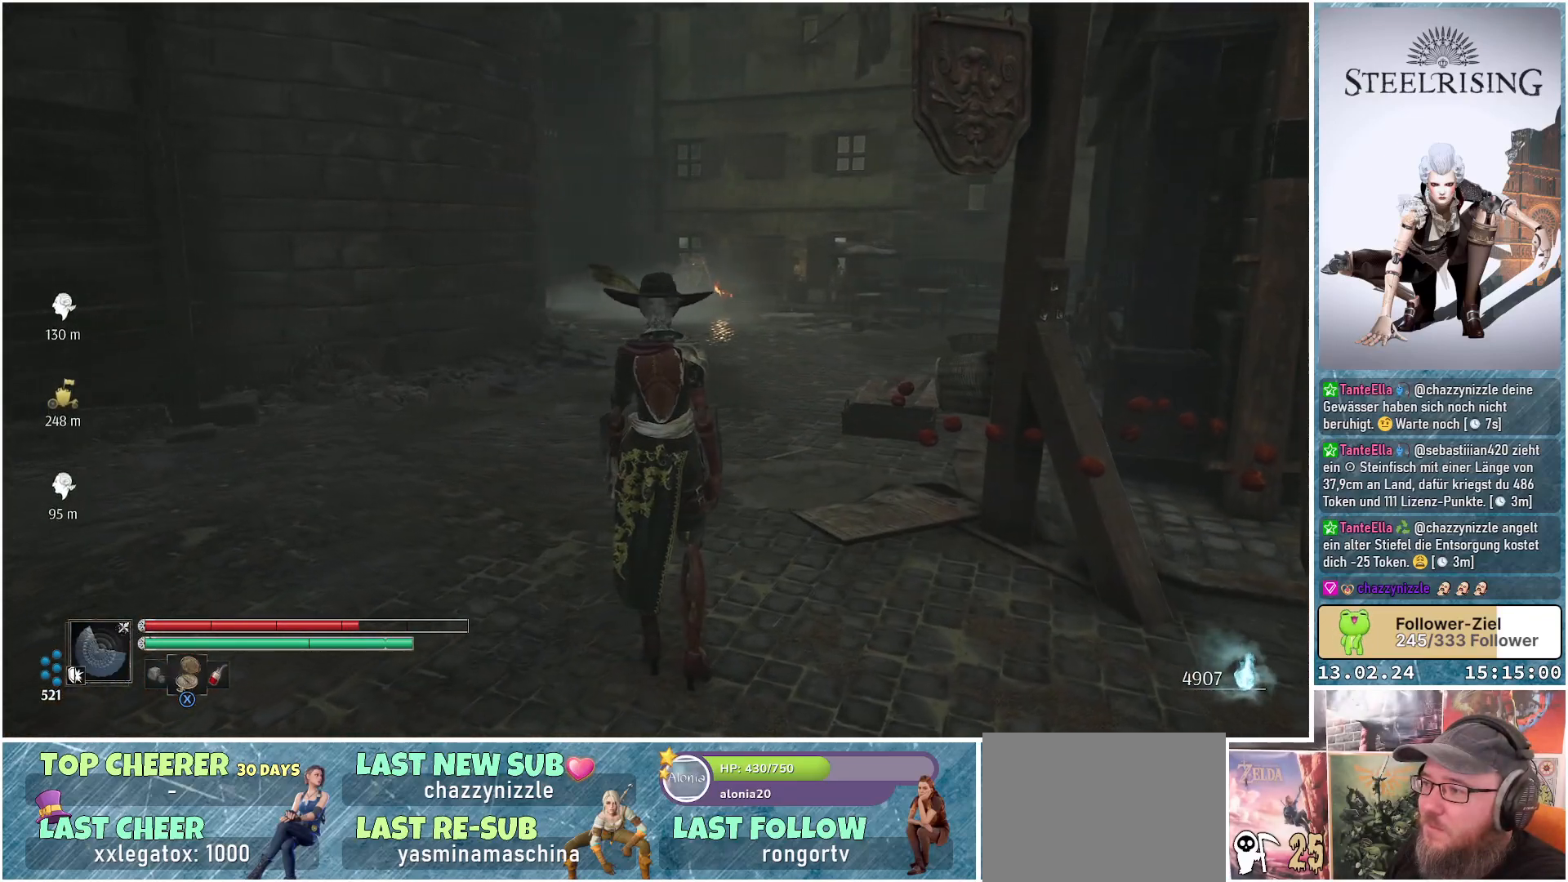
{"buttons": [], "left_stick": "up-left", "right_stick": "center", "events": [[67, "left_stick", "up-left"], [317, "right_stick", "center"]]}
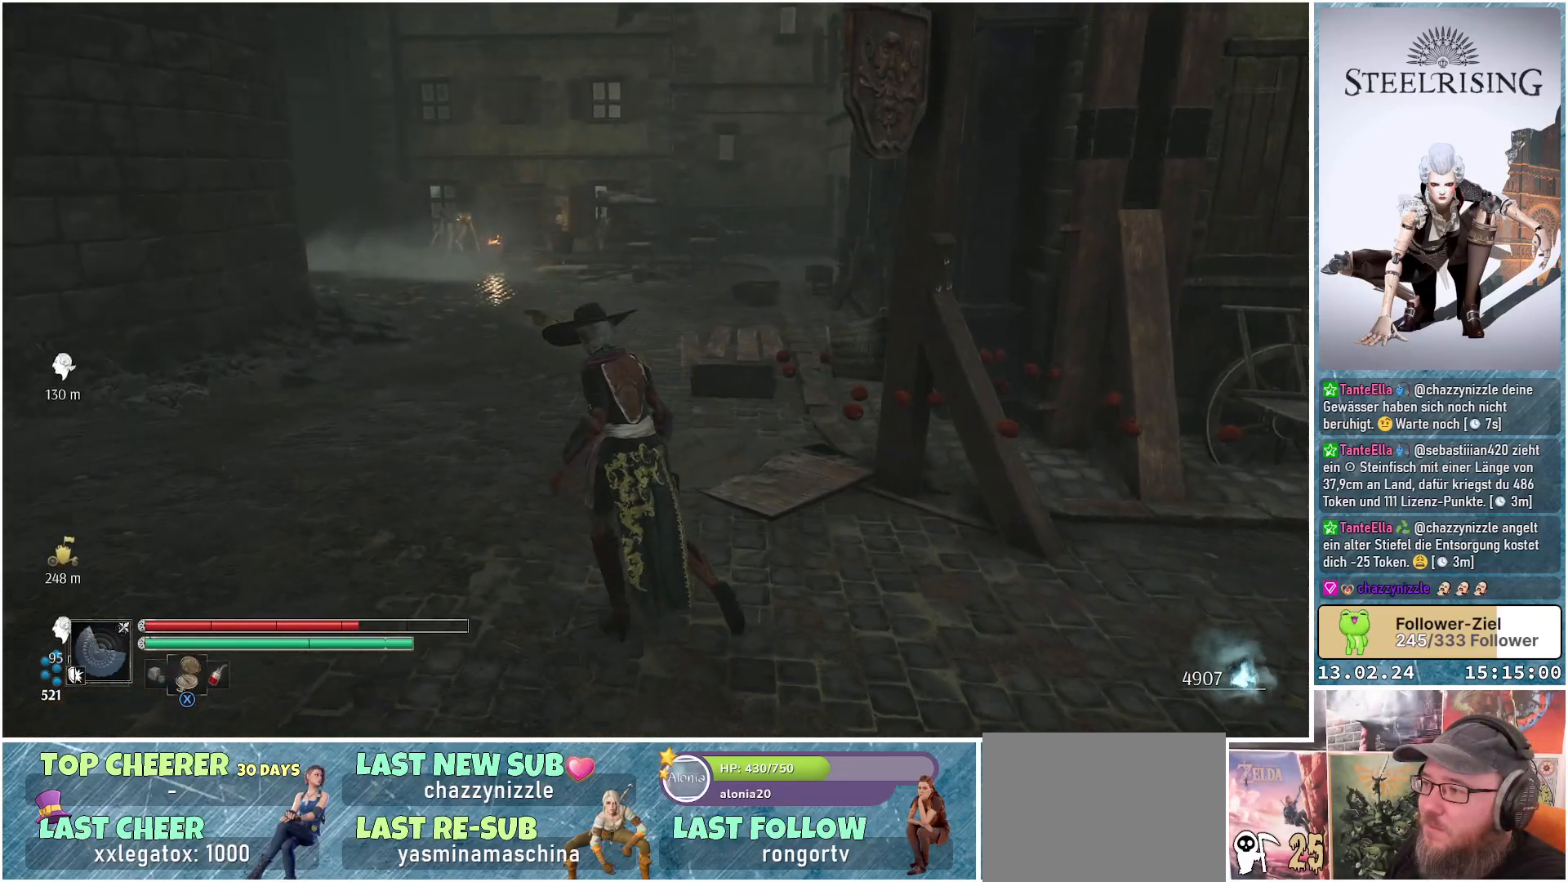
{"buttons": [], "left_stick": "up", "right_stick": "down-left", "events": [[417, "left_stick", "up"], [450, "right_stick", "down-left"]]}